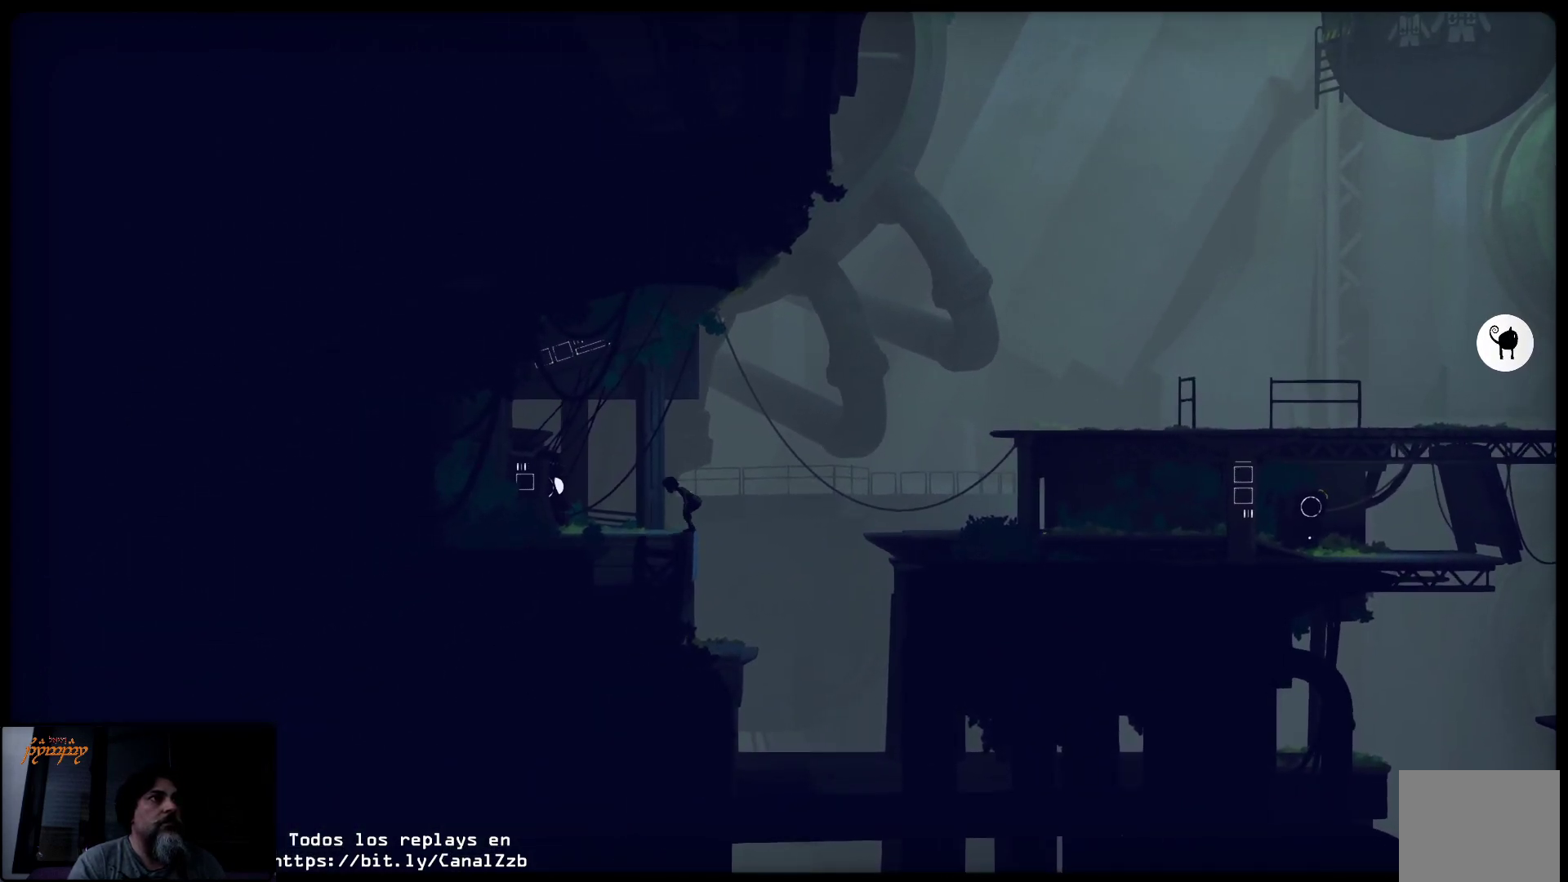
Gameplay with a controller (Xbox layout); each line is a JSON object with the inputs held at the frame after it. "events" lists button and stick changes between this image and that frame as [ms after this image, input, new state], when the widget could be followed in between.
{"buttons": [], "left_stick": "up-left", "right_stick": "center", "events": []}
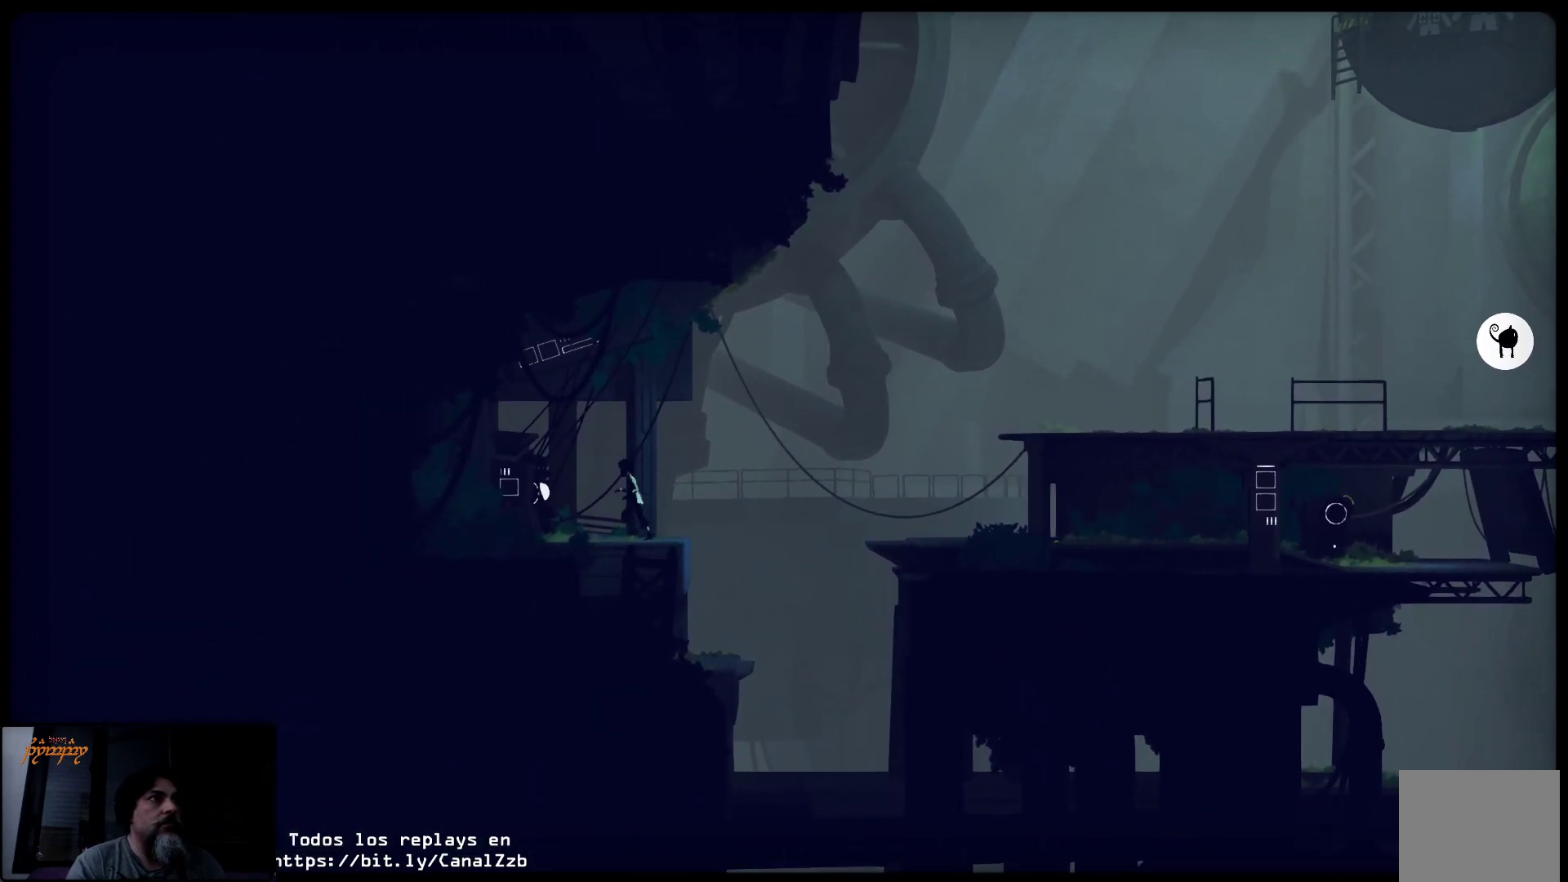
{"buttons": ["X"], "left_stick": "center", "right_stick": "center", "events": [[300, "X", "down"], [383, "left_stick", "center"]]}
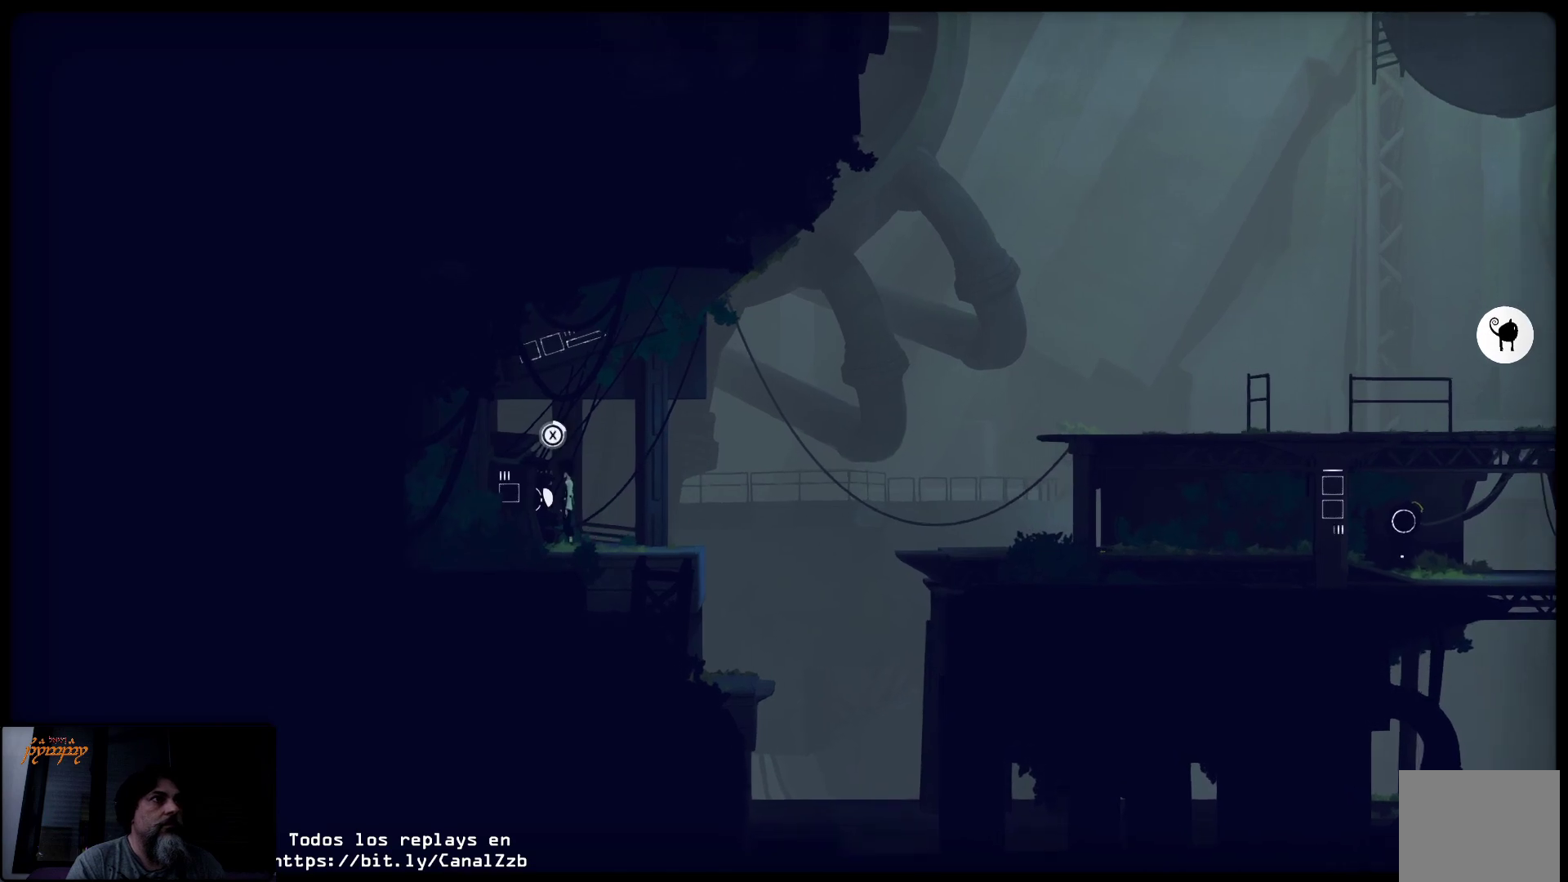
{"buttons": ["X"], "left_stick": "center", "right_stick": "center", "events": []}
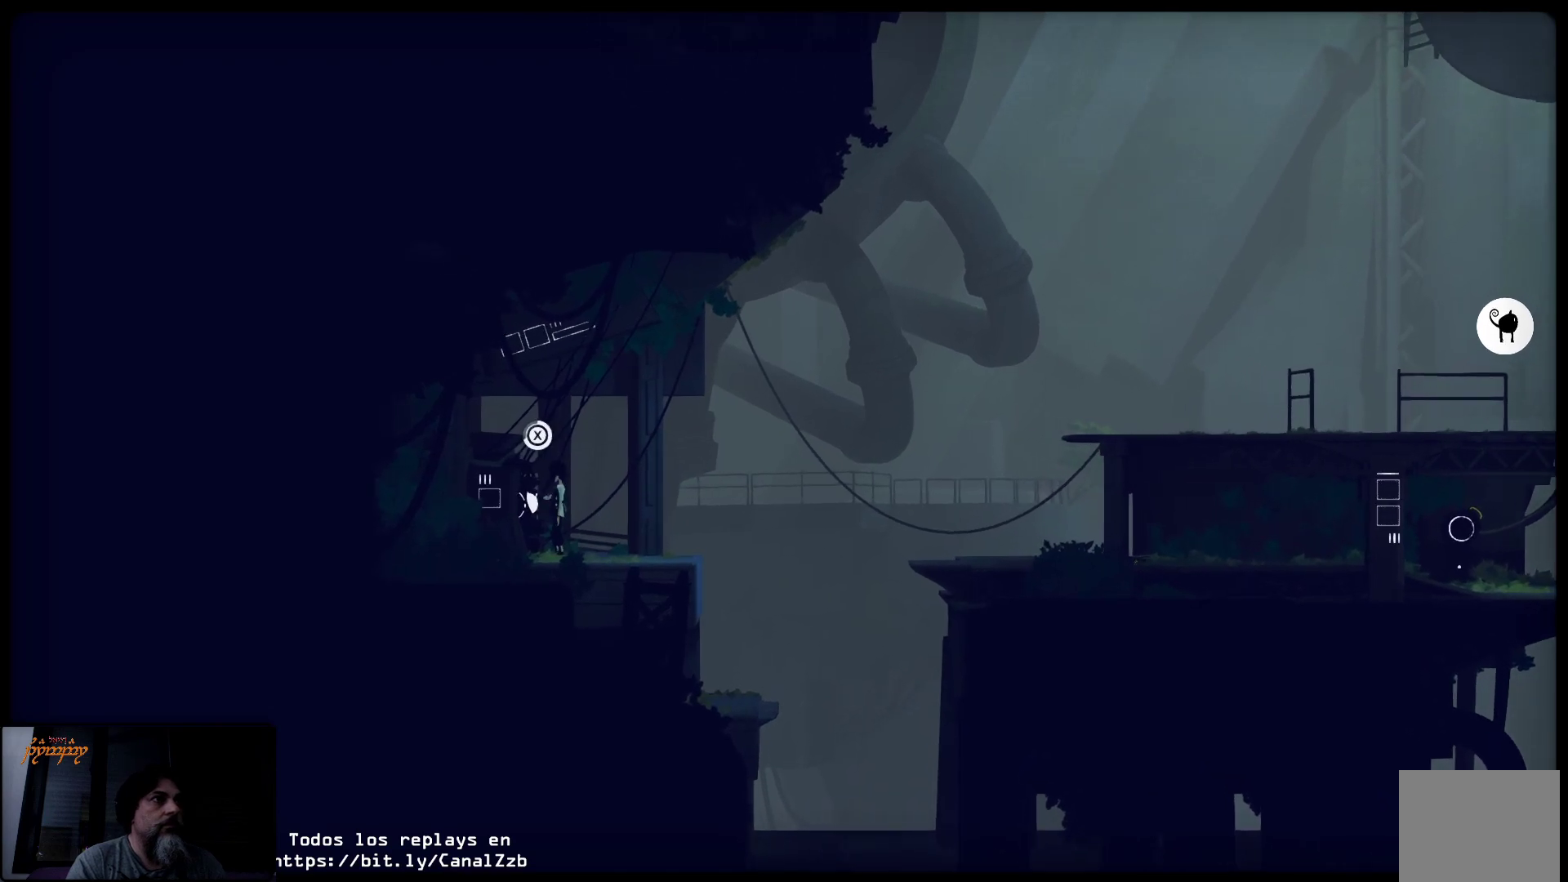
{"buttons": ["X"], "left_stick": "center", "right_stick": "center", "events": []}
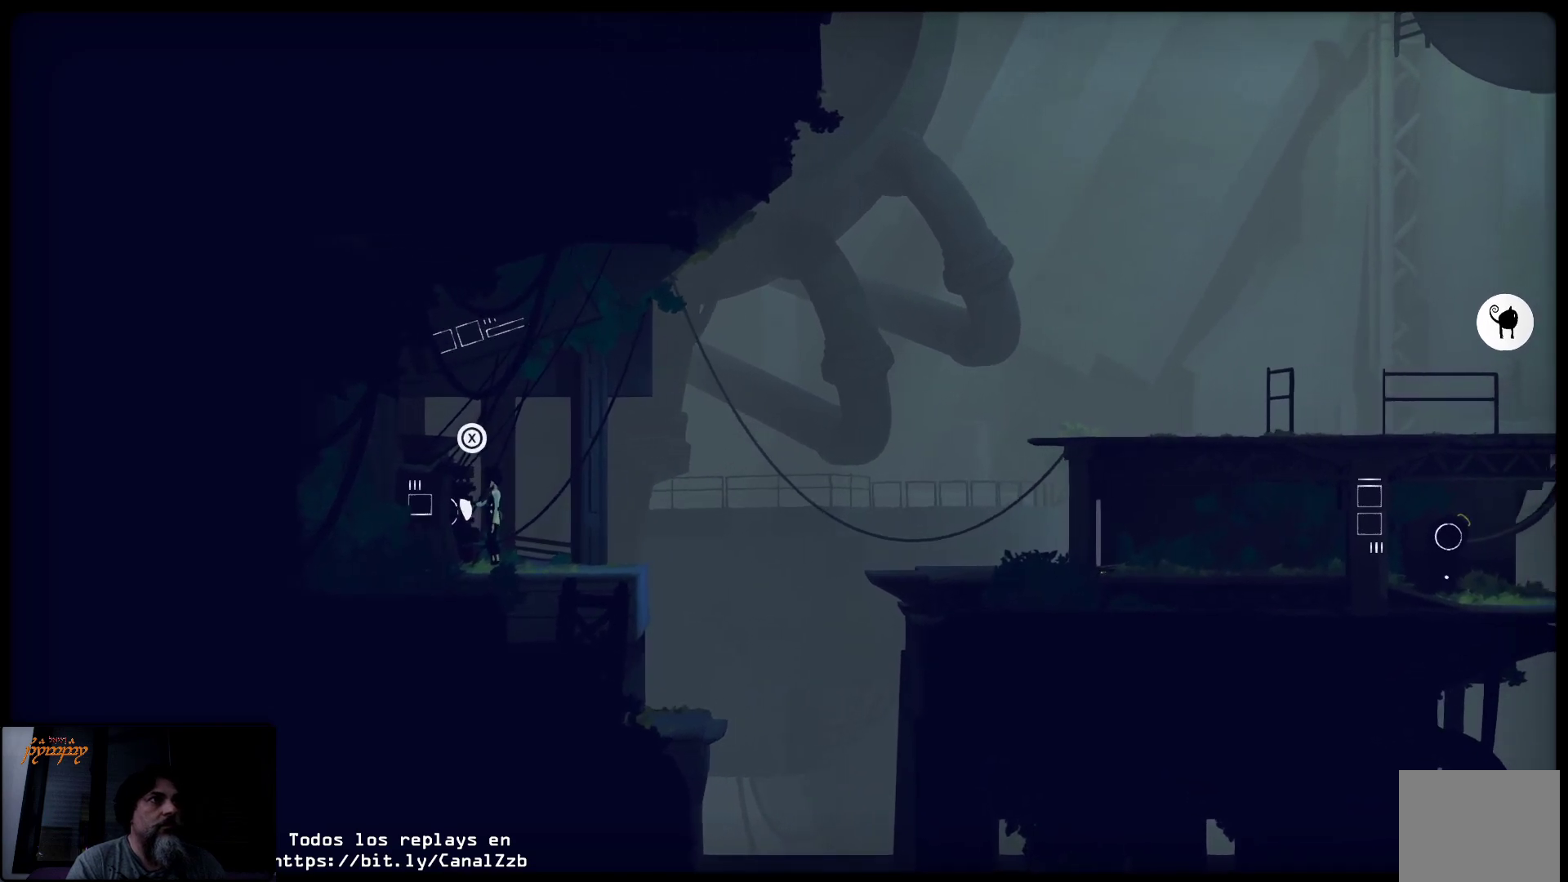
{"buttons": ["X"], "left_stick": "center", "right_stick": "center", "events": []}
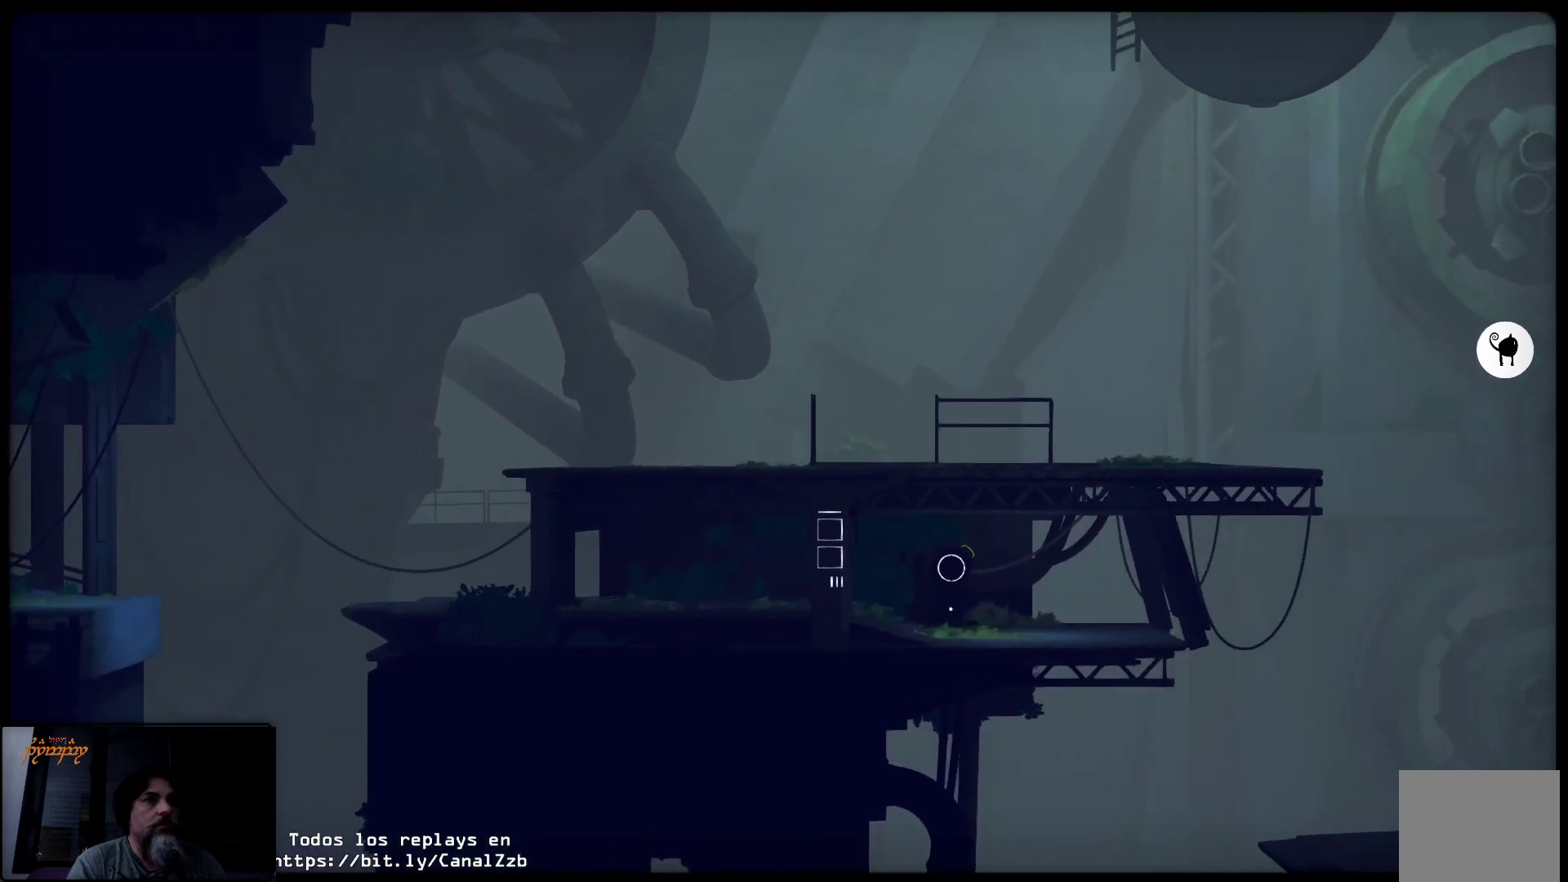
{"buttons": [], "left_stick": "center", "right_stick": "center", "events": [[67, "X", "up"]]}
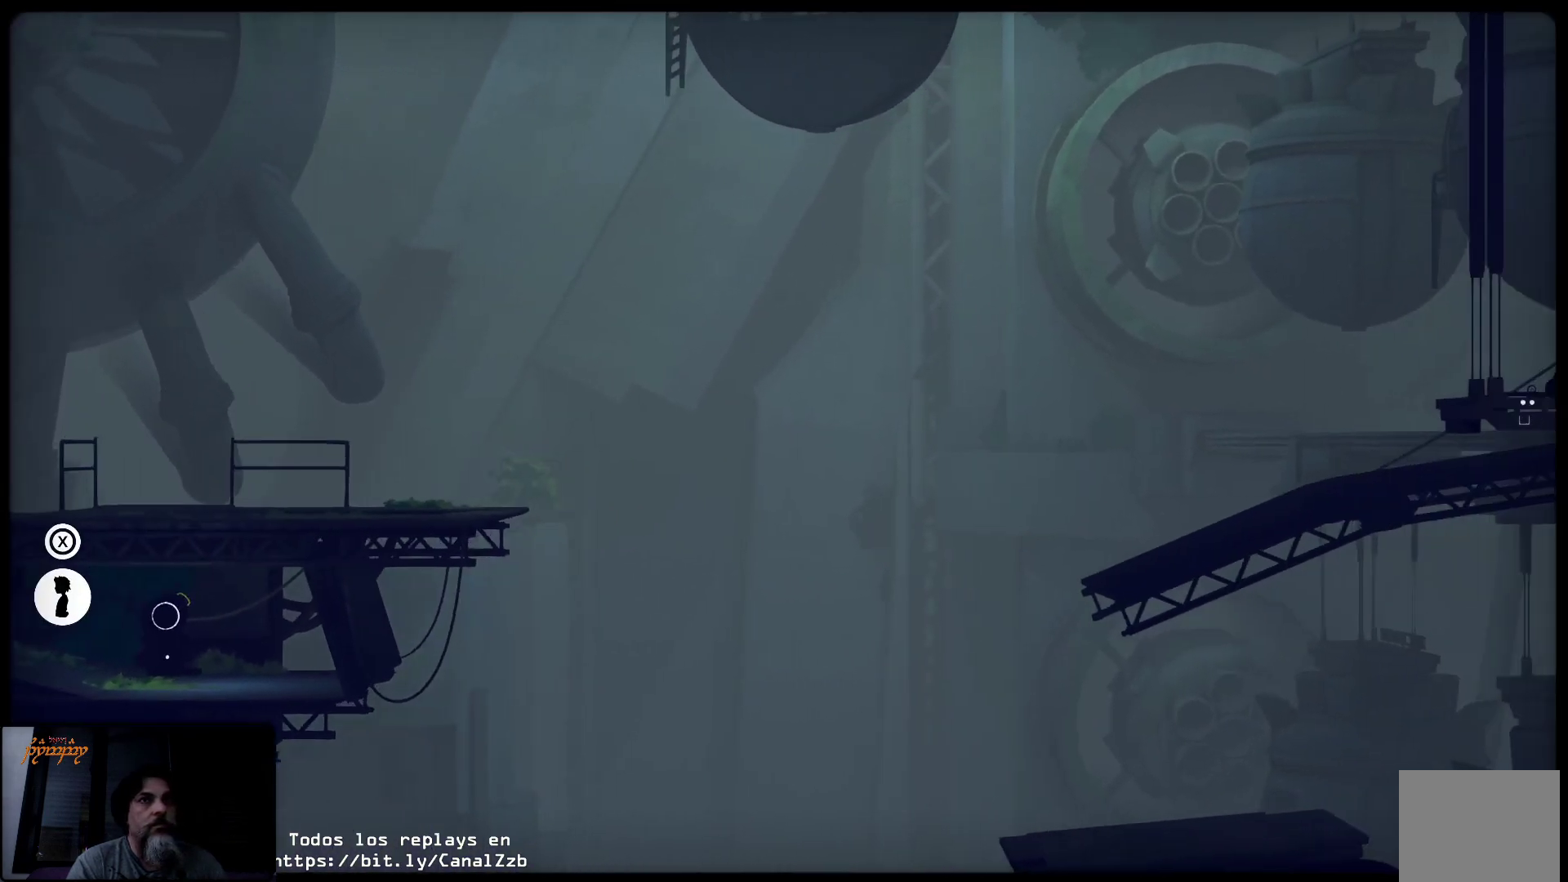
{"buttons": [], "left_stick": "left", "right_stick": "center", "events": [[233, "left_stick", "left"]]}
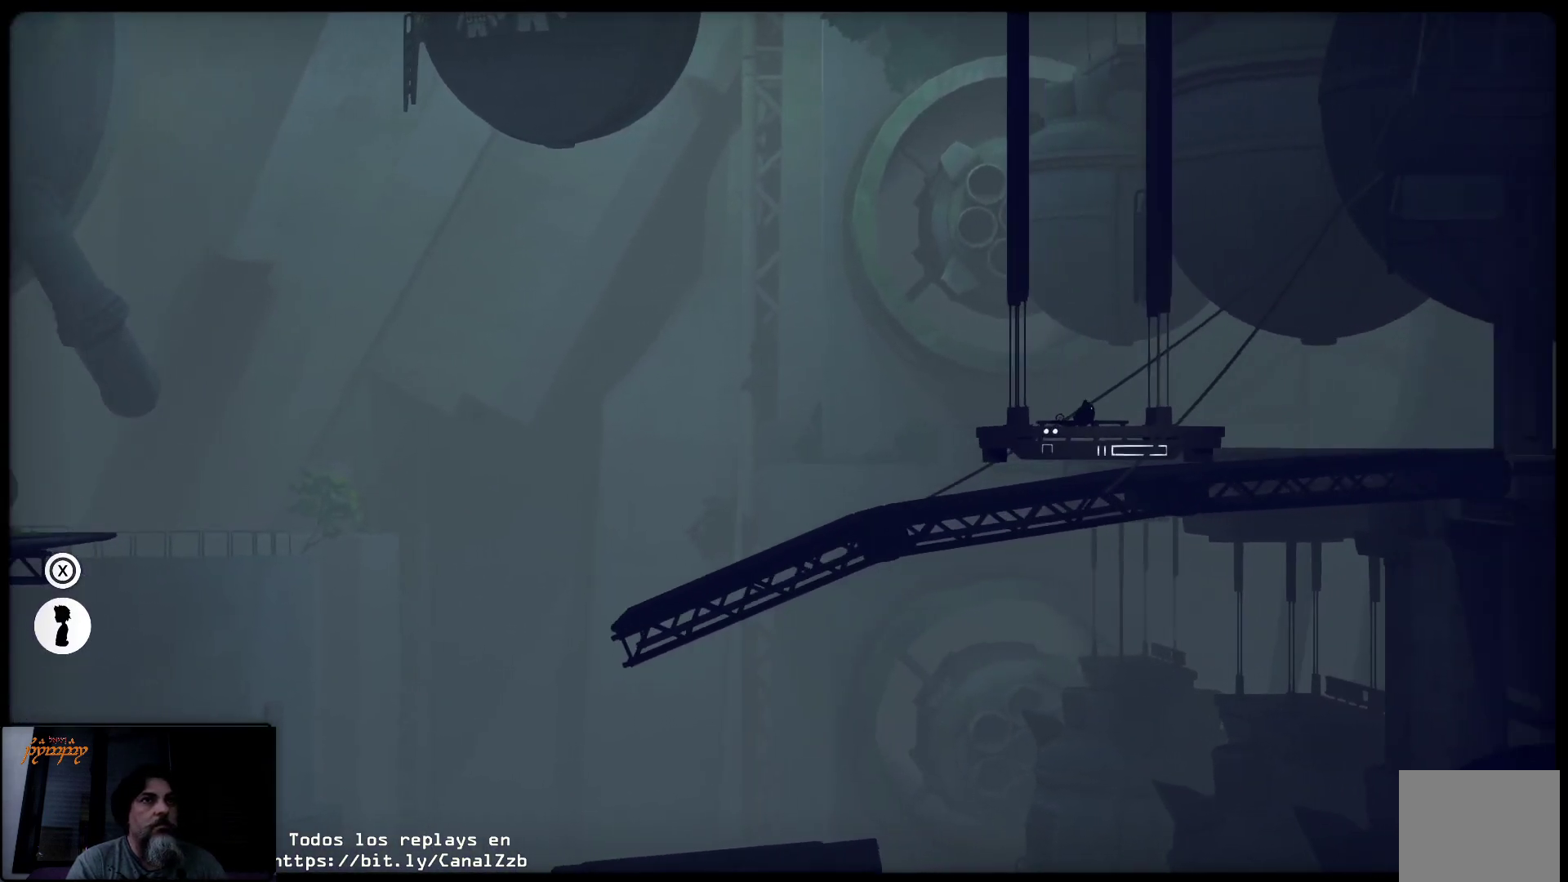
{"buttons": [], "left_stick": "left", "right_stick": "center", "events": []}
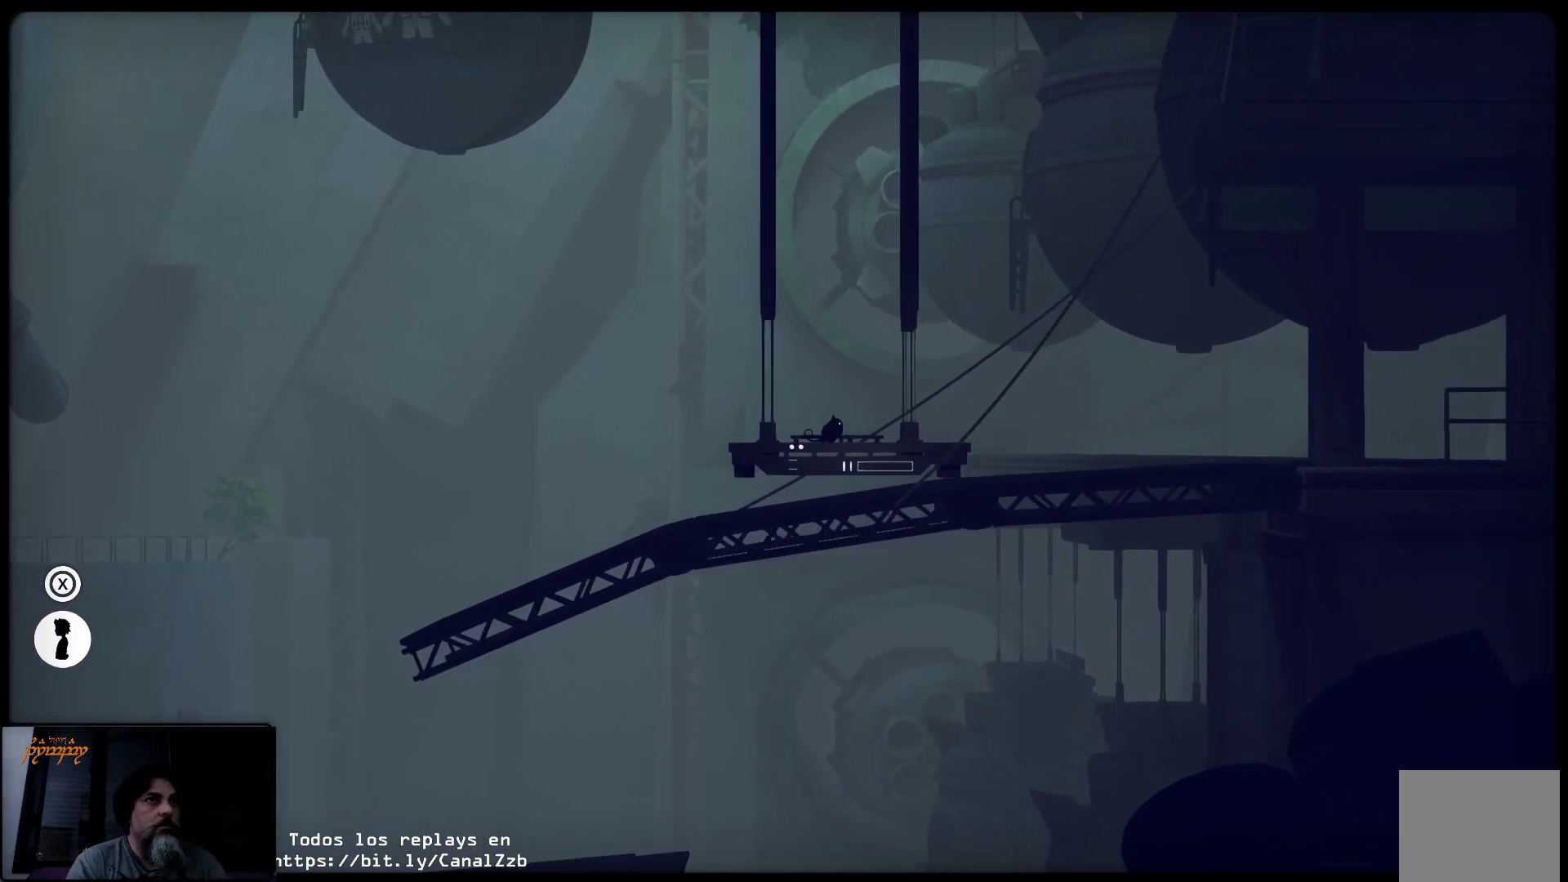
{"buttons": [], "left_stick": "left", "right_stick": "center", "events": []}
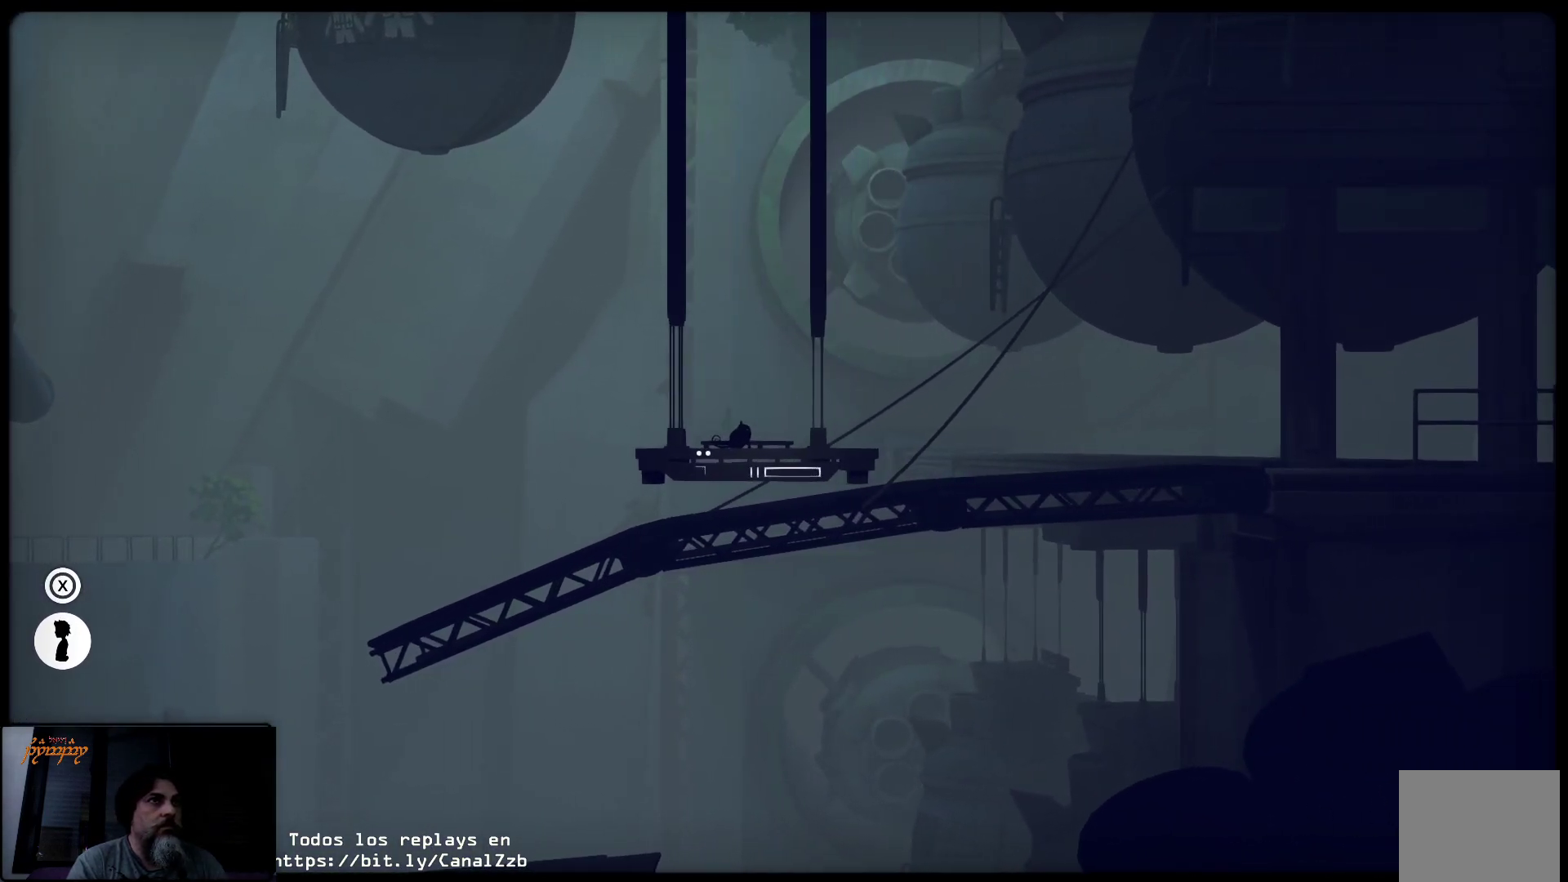
{"buttons": [], "left_stick": "left", "right_stick": "center", "events": []}
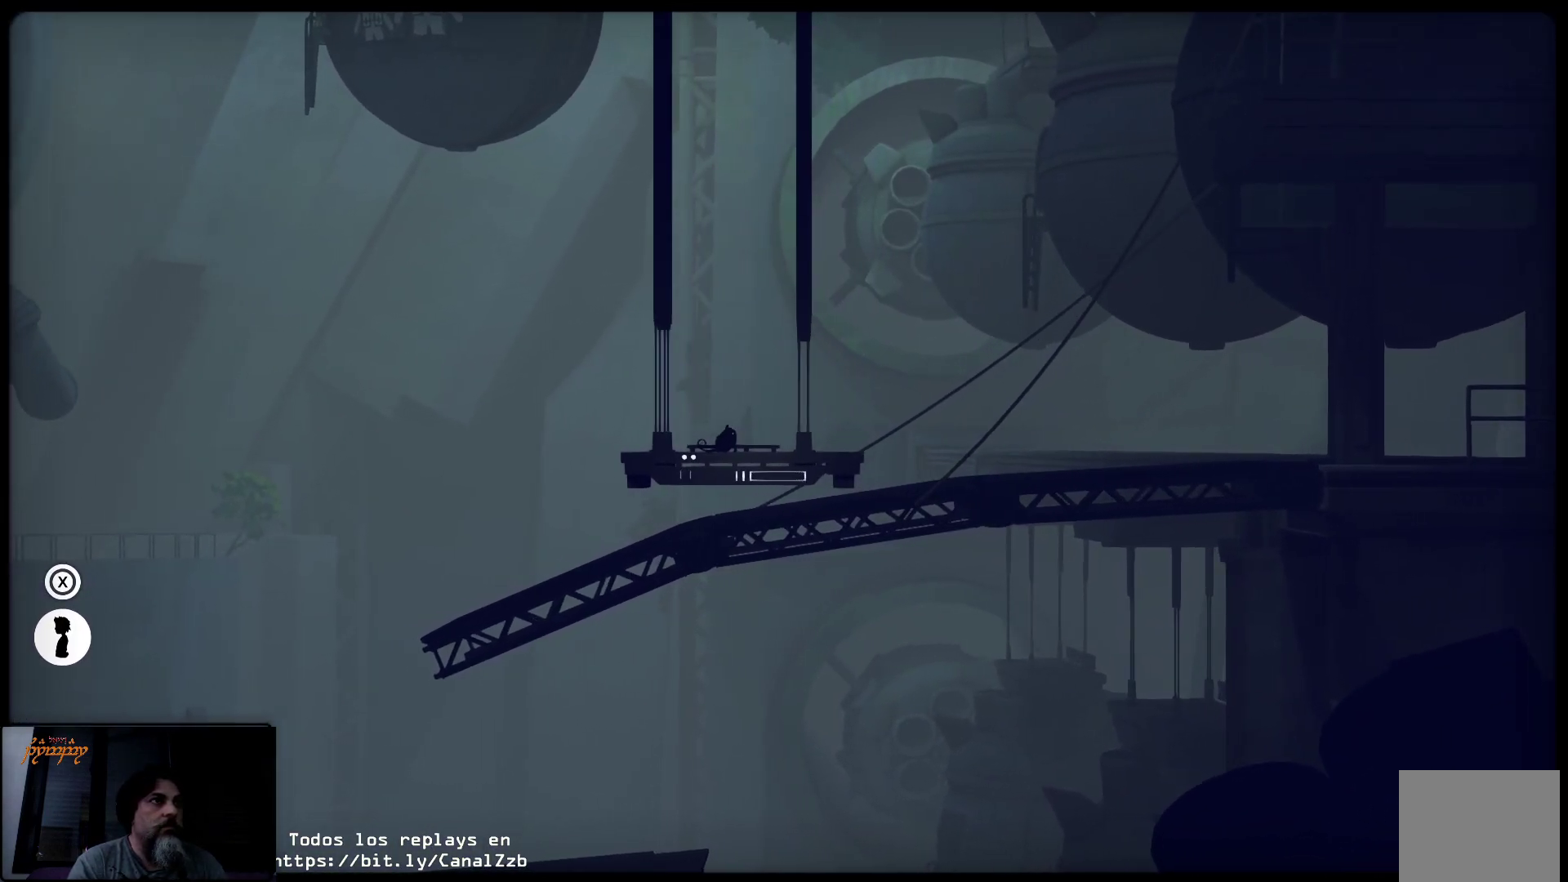
{"buttons": [], "left_stick": "left", "right_stick": "center", "events": []}
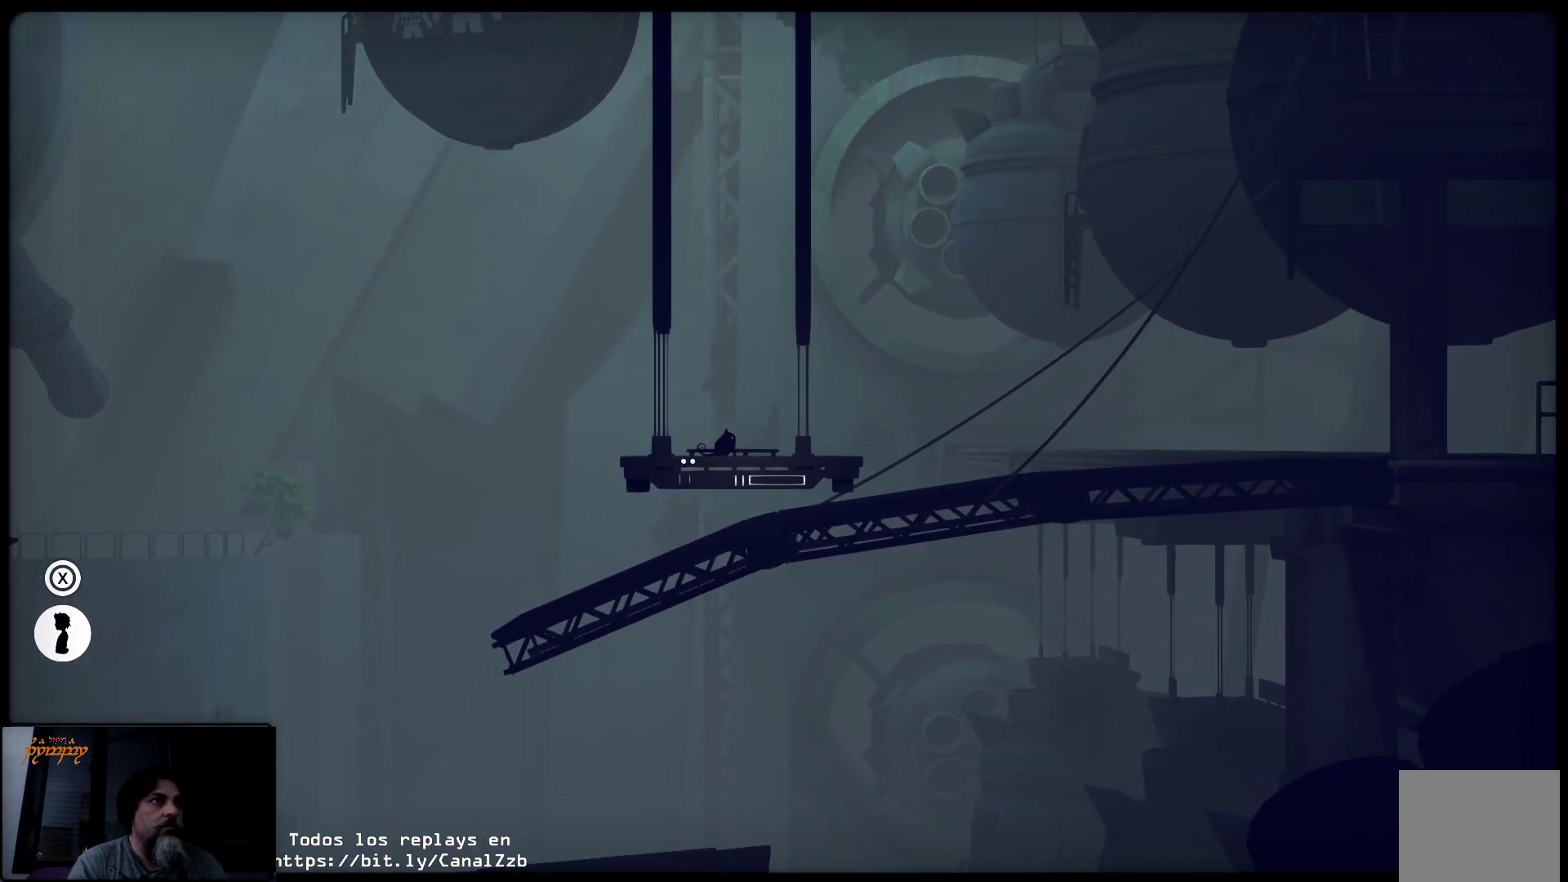
{"buttons": [], "left_stick": "left", "right_stick": "center", "events": []}
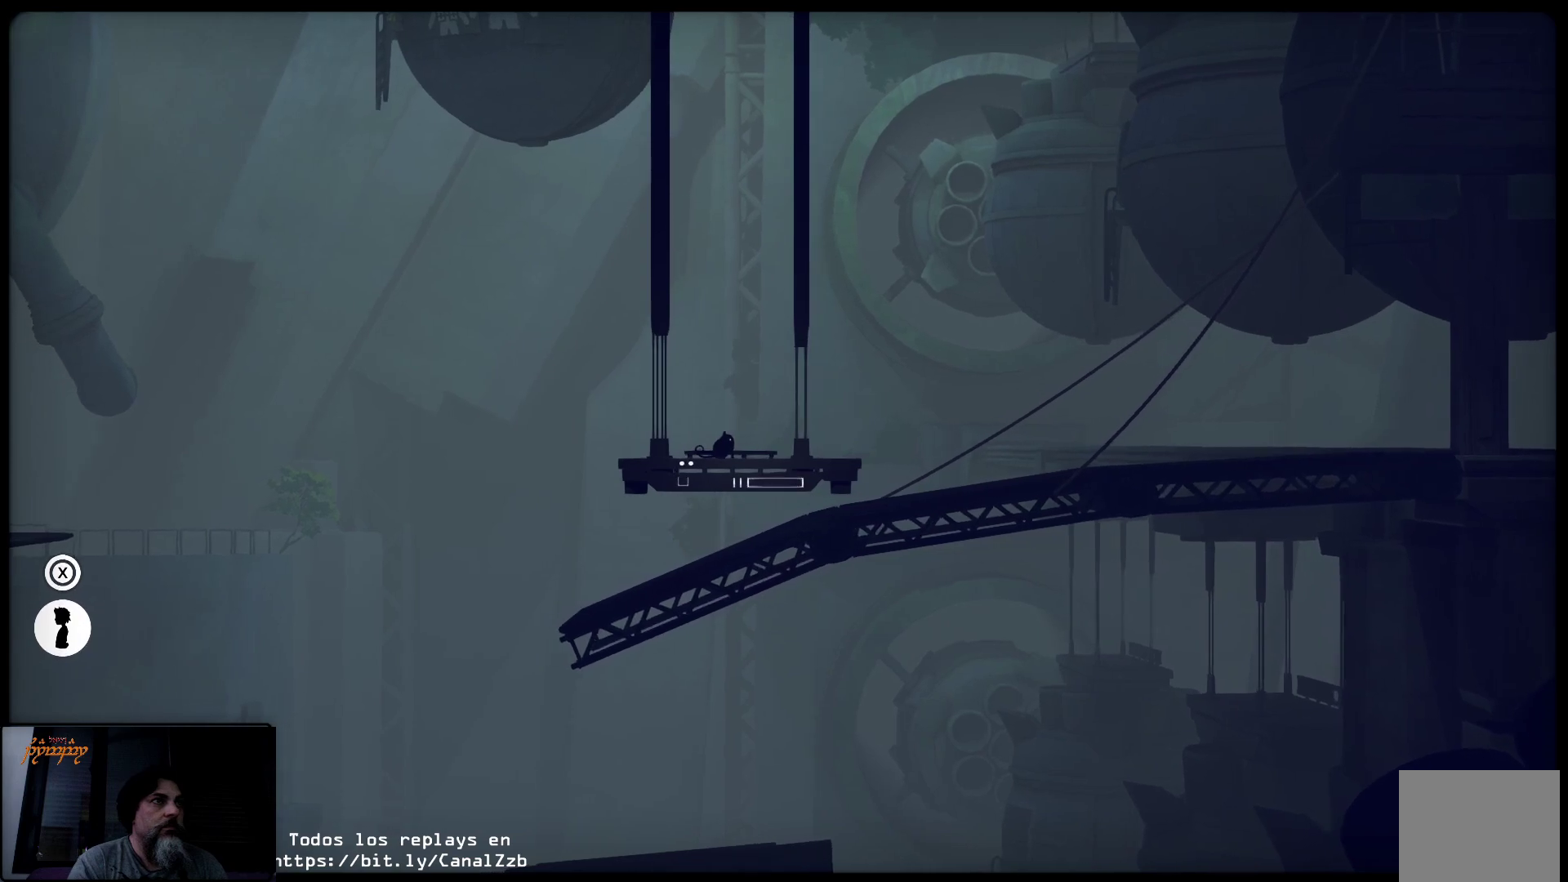
{"buttons": [], "left_stick": "left", "right_stick": "center", "events": []}
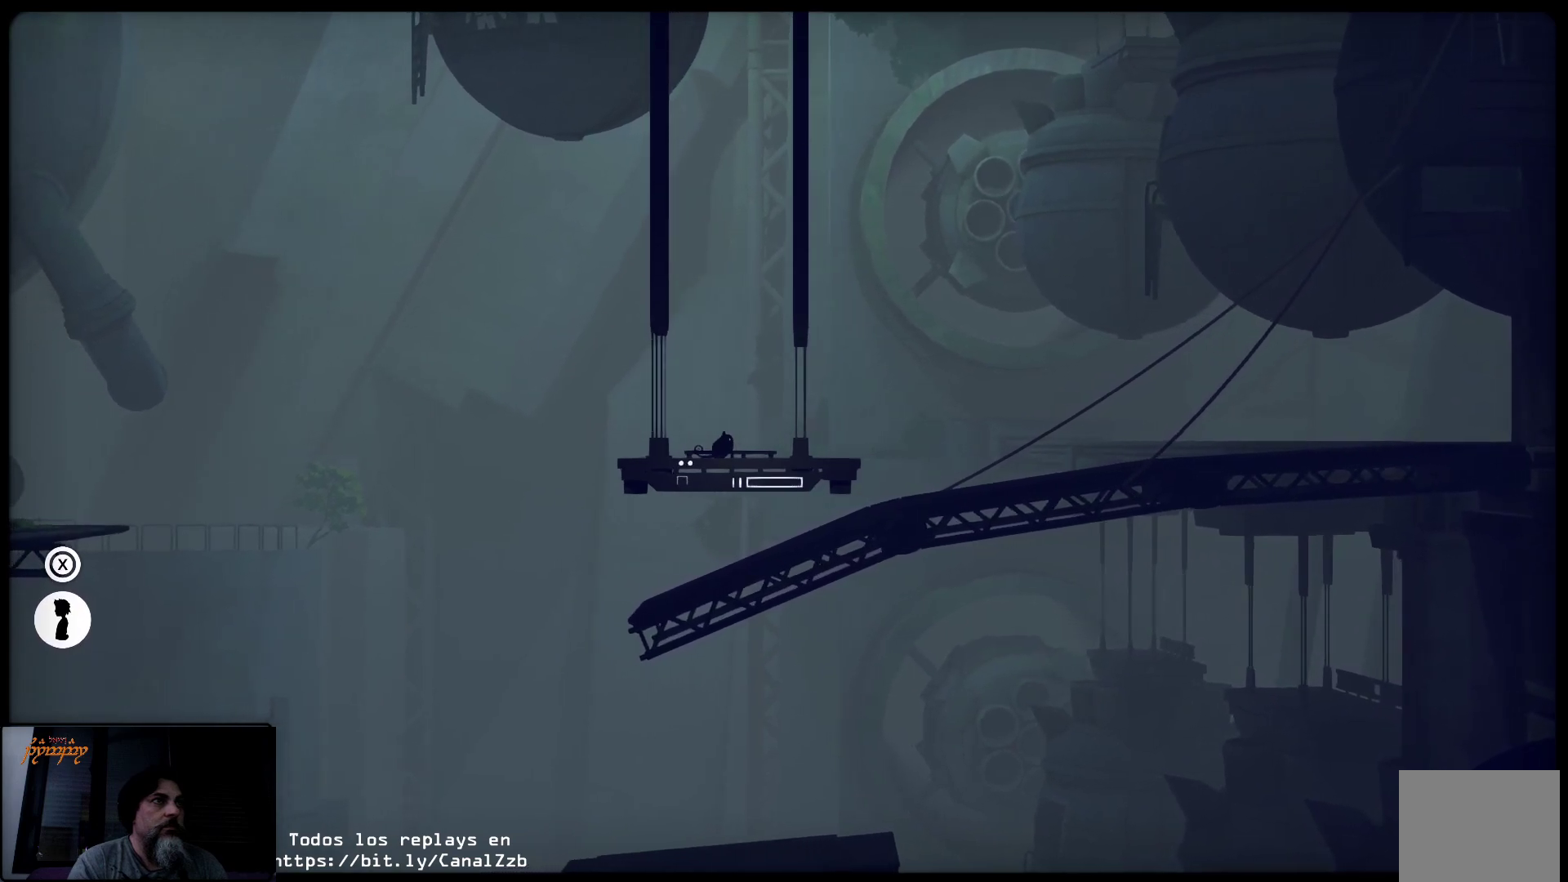
{"buttons": [], "left_stick": "left", "right_stick": "center", "events": []}
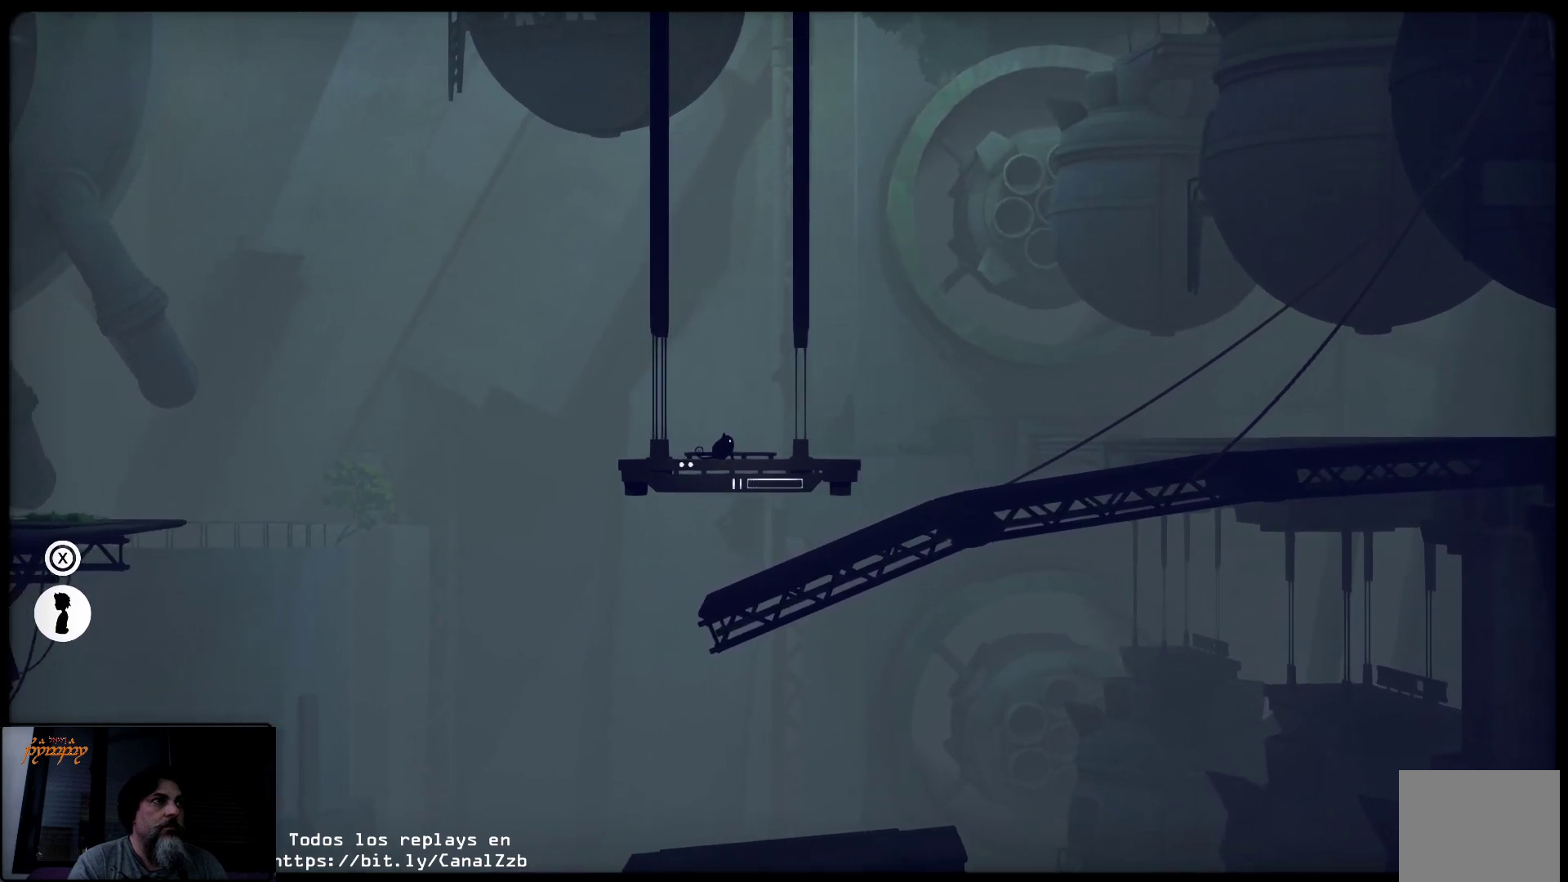
{"buttons": [], "left_stick": "left", "right_stick": "center", "events": []}
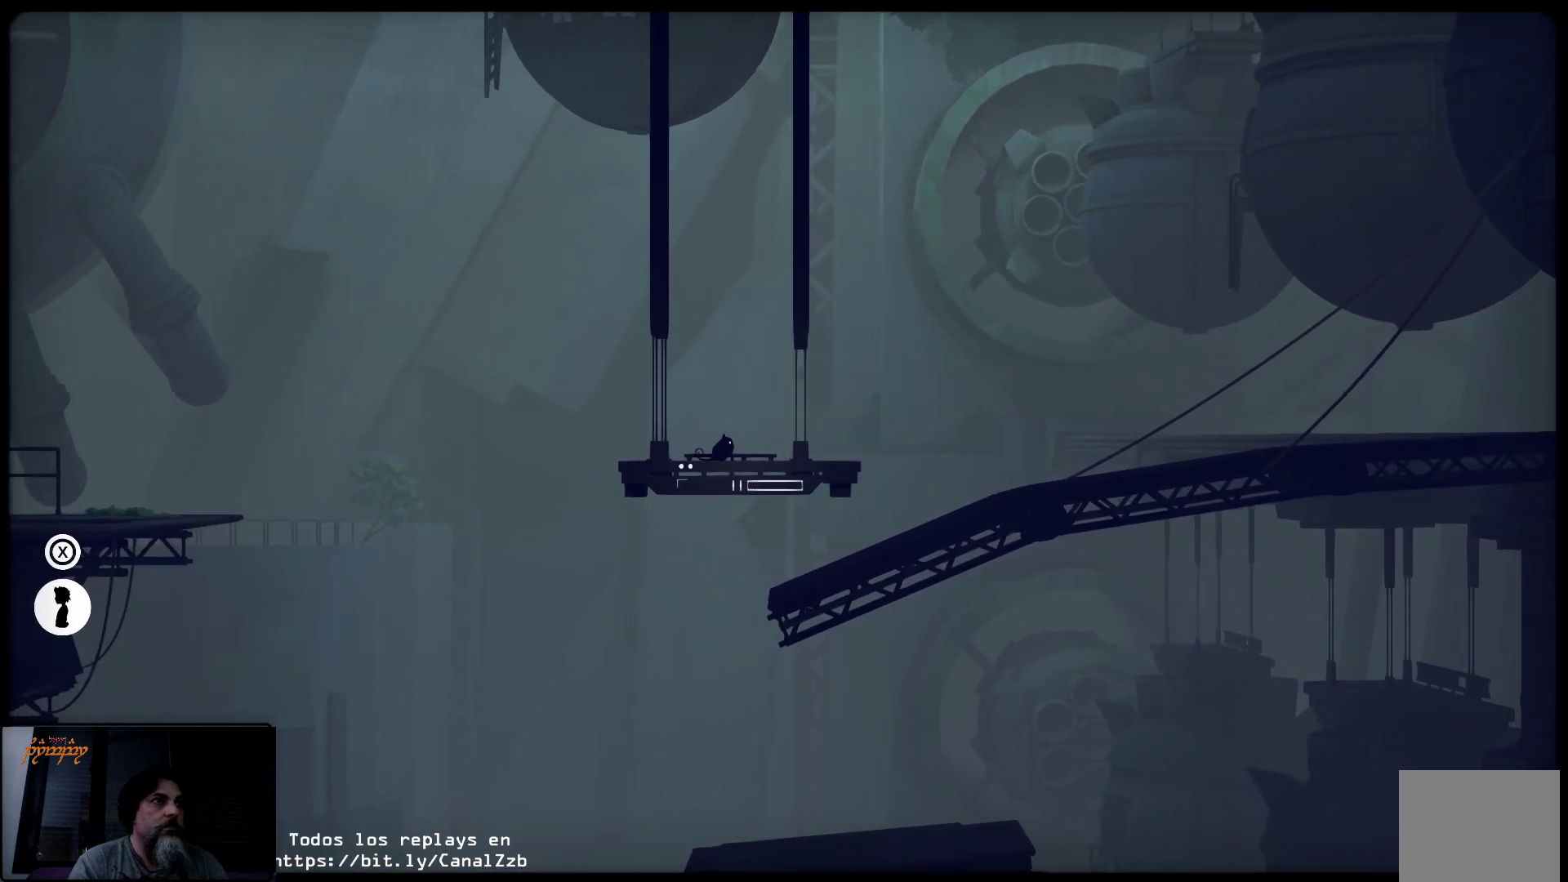
{"buttons": [], "left_stick": "center", "right_stick": "center", "events": [[350, "left_stick", "center"]]}
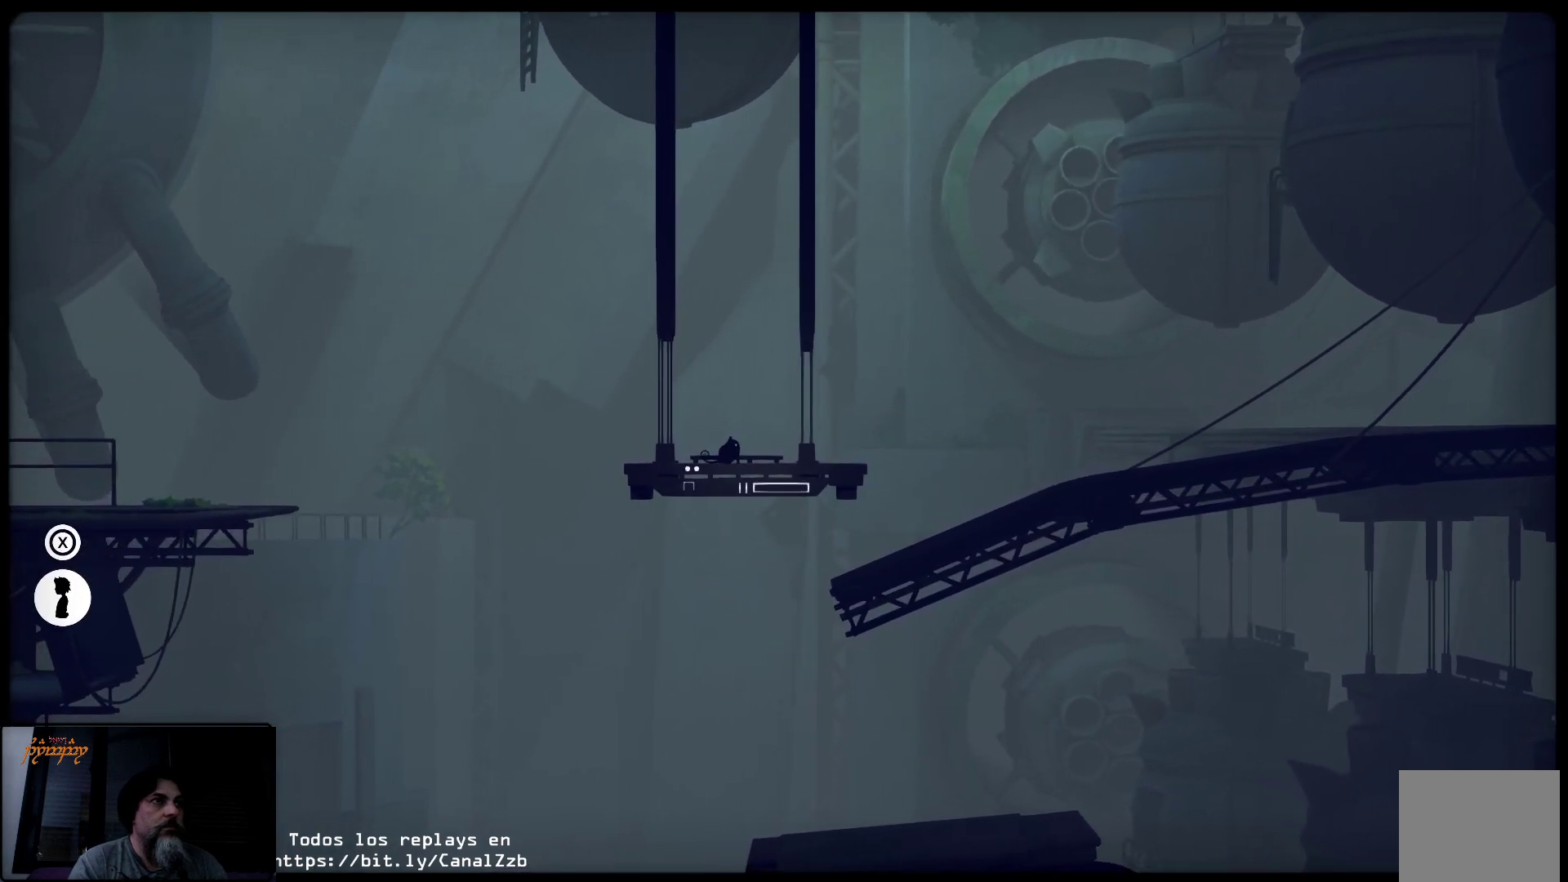
{"buttons": [], "left_stick": "center", "right_stick": "center", "events": []}
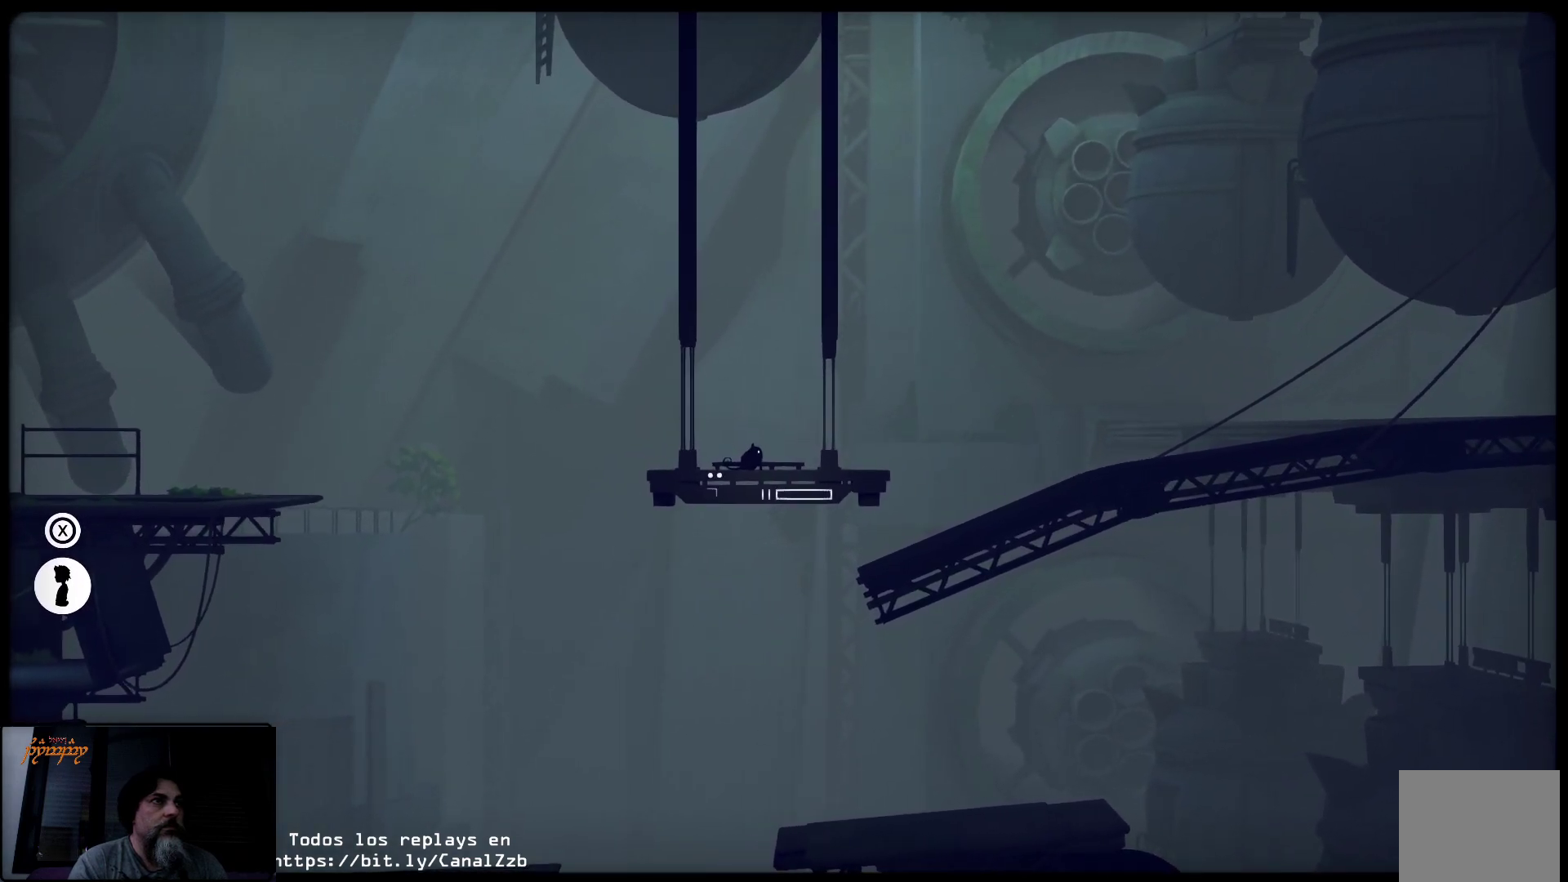
{"buttons": [], "left_stick": "center", "right_stick": "center", "events": []}
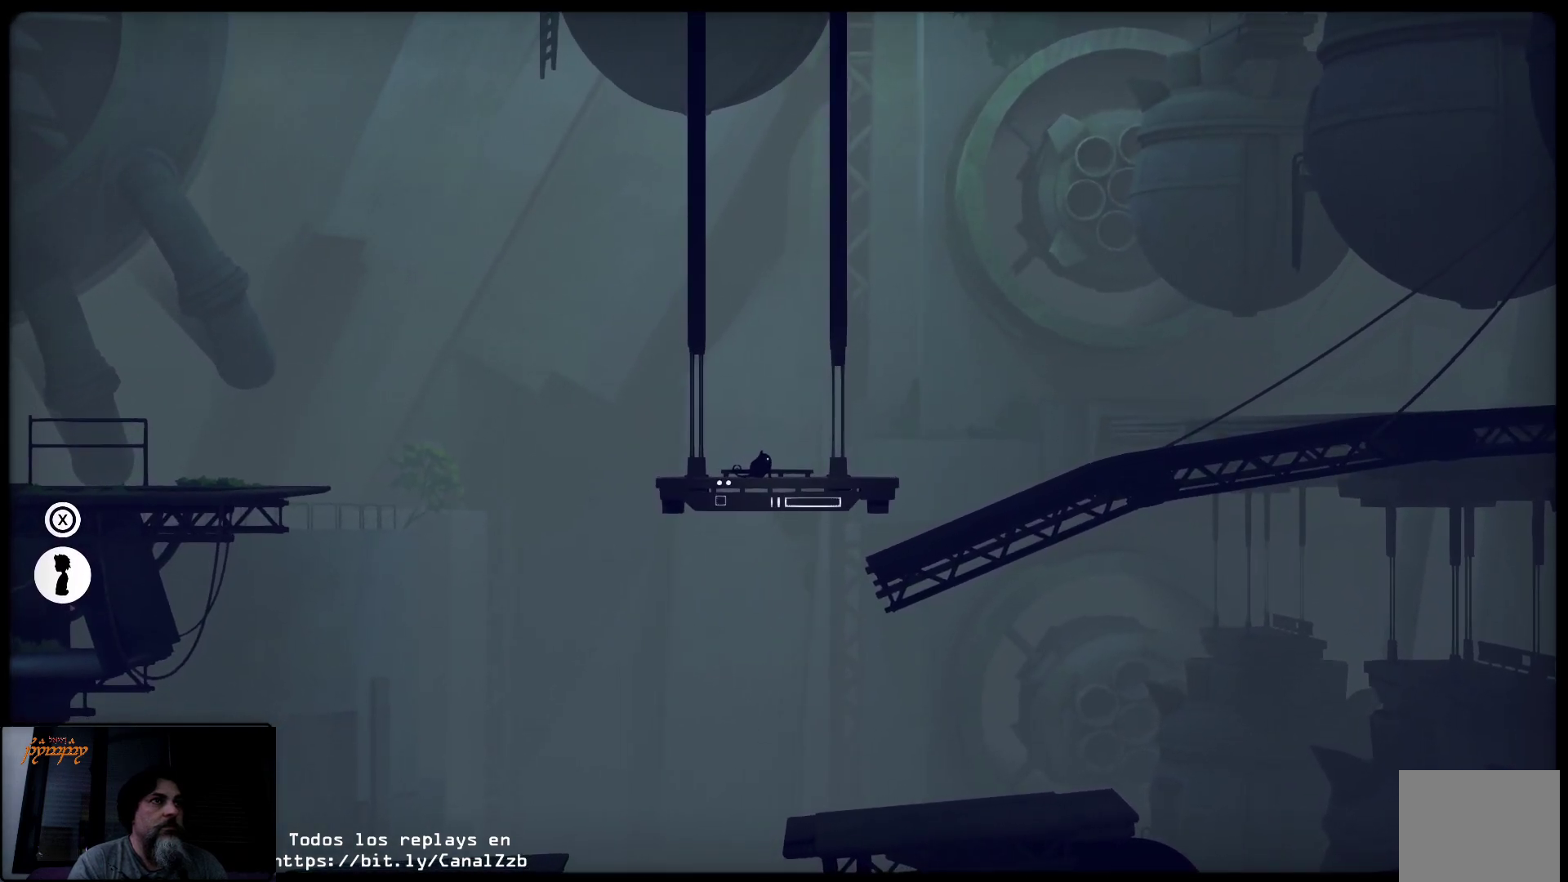
{"buttons": [], "left_stick": "center", "right_stick": "center", "events": [[317, "left_stick", "left"], [483, "left_stick", "center"]]}
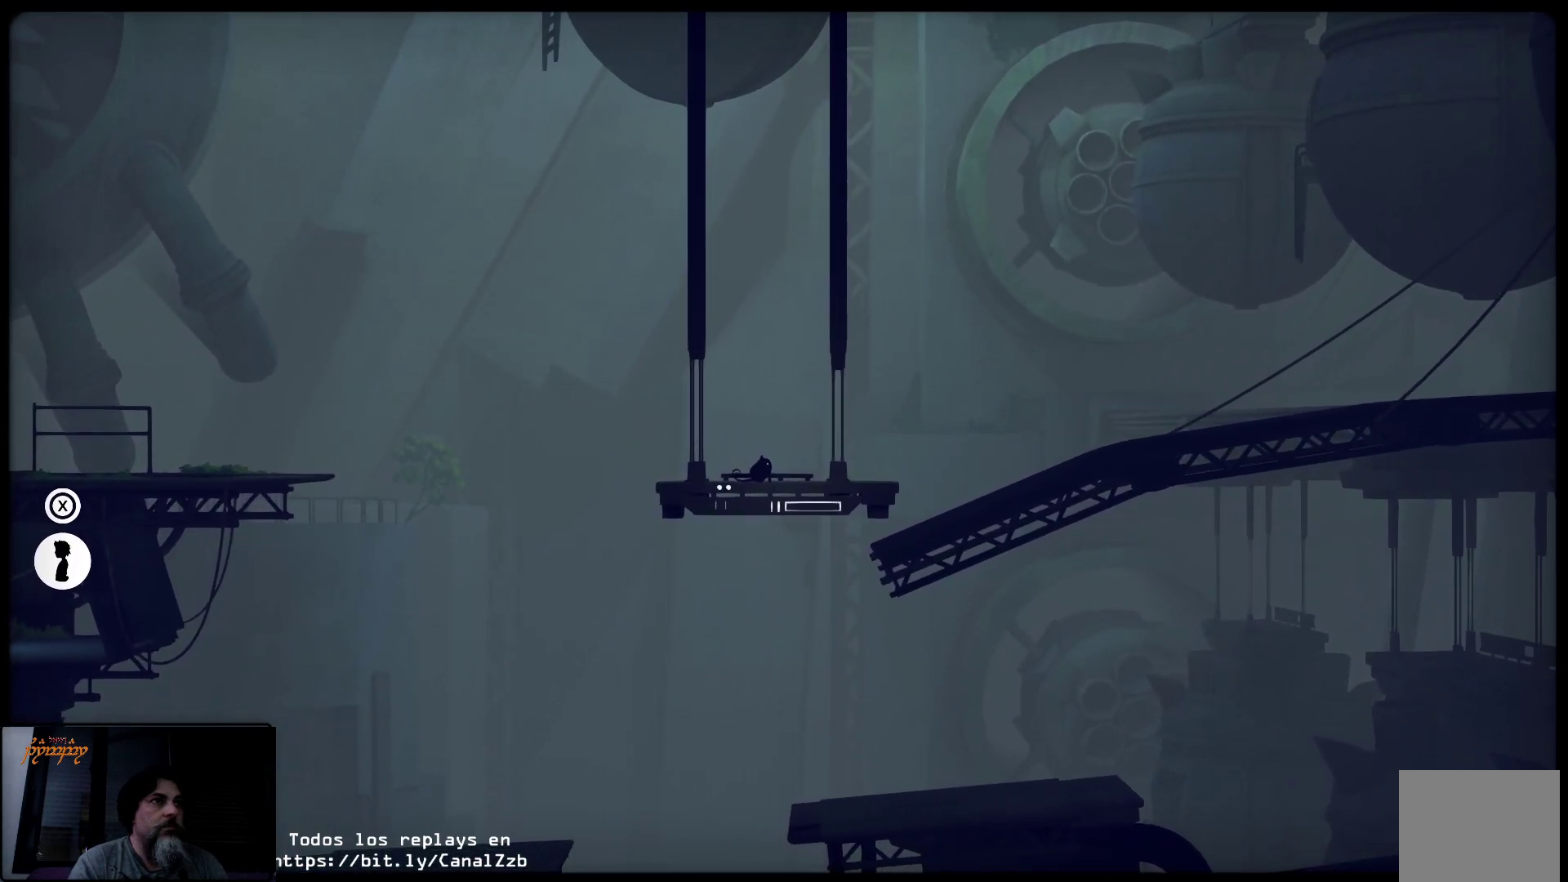
{"buttons": [], "left_stick": "center", "right_stick": "center", "events": [[233, "left_stick", "left"], [350, "left_stick", "center"]]}
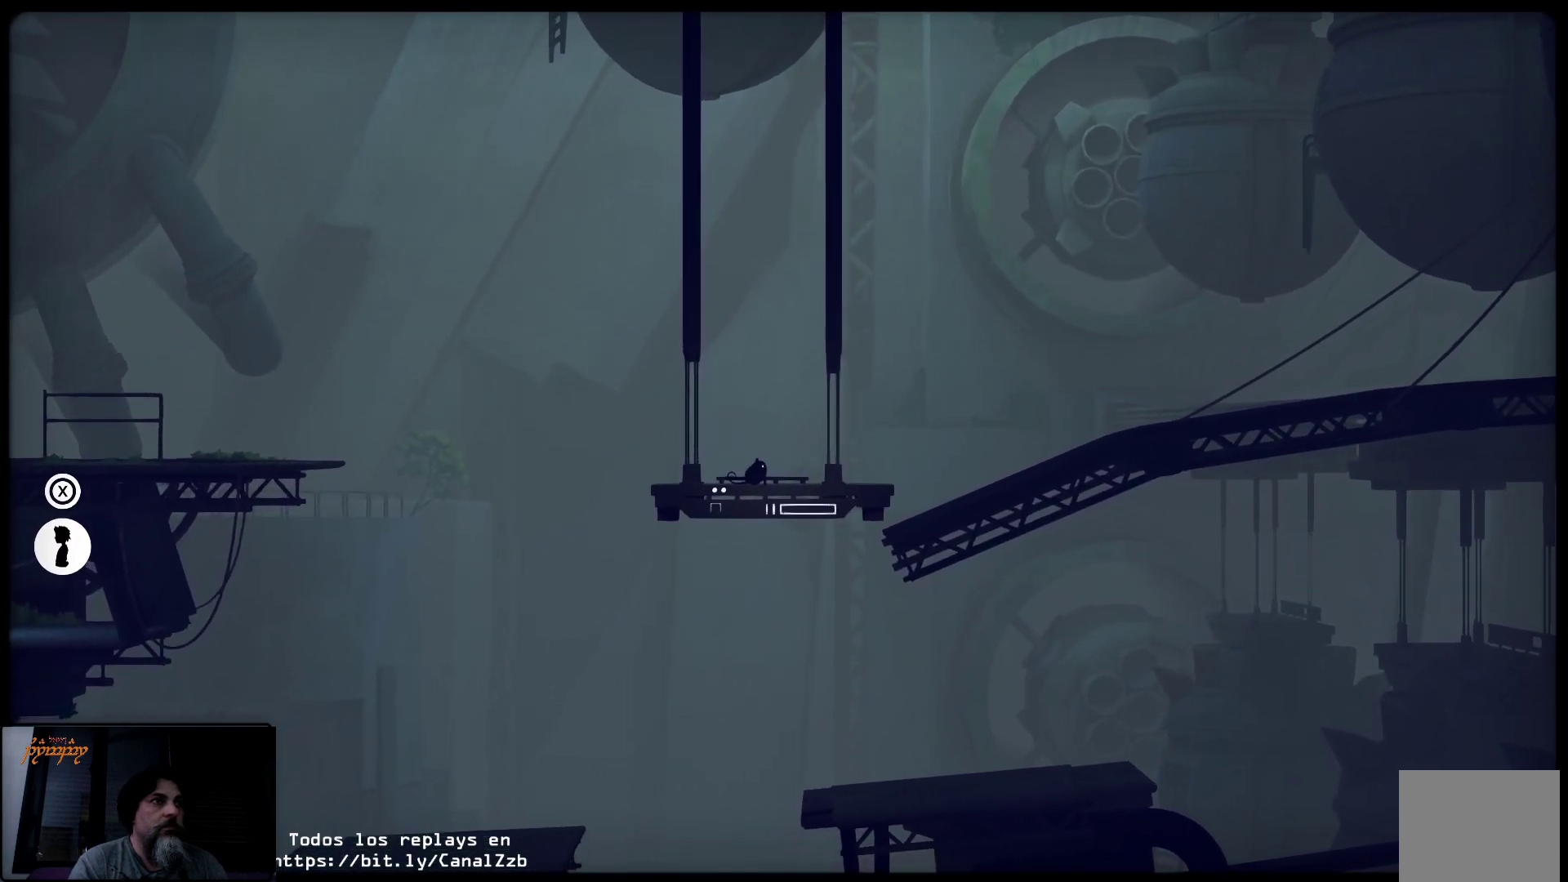
{"buttons": [], "left_stick": "right", "right_stick": "center", "events": [[383, "left_stick", "right"]]}
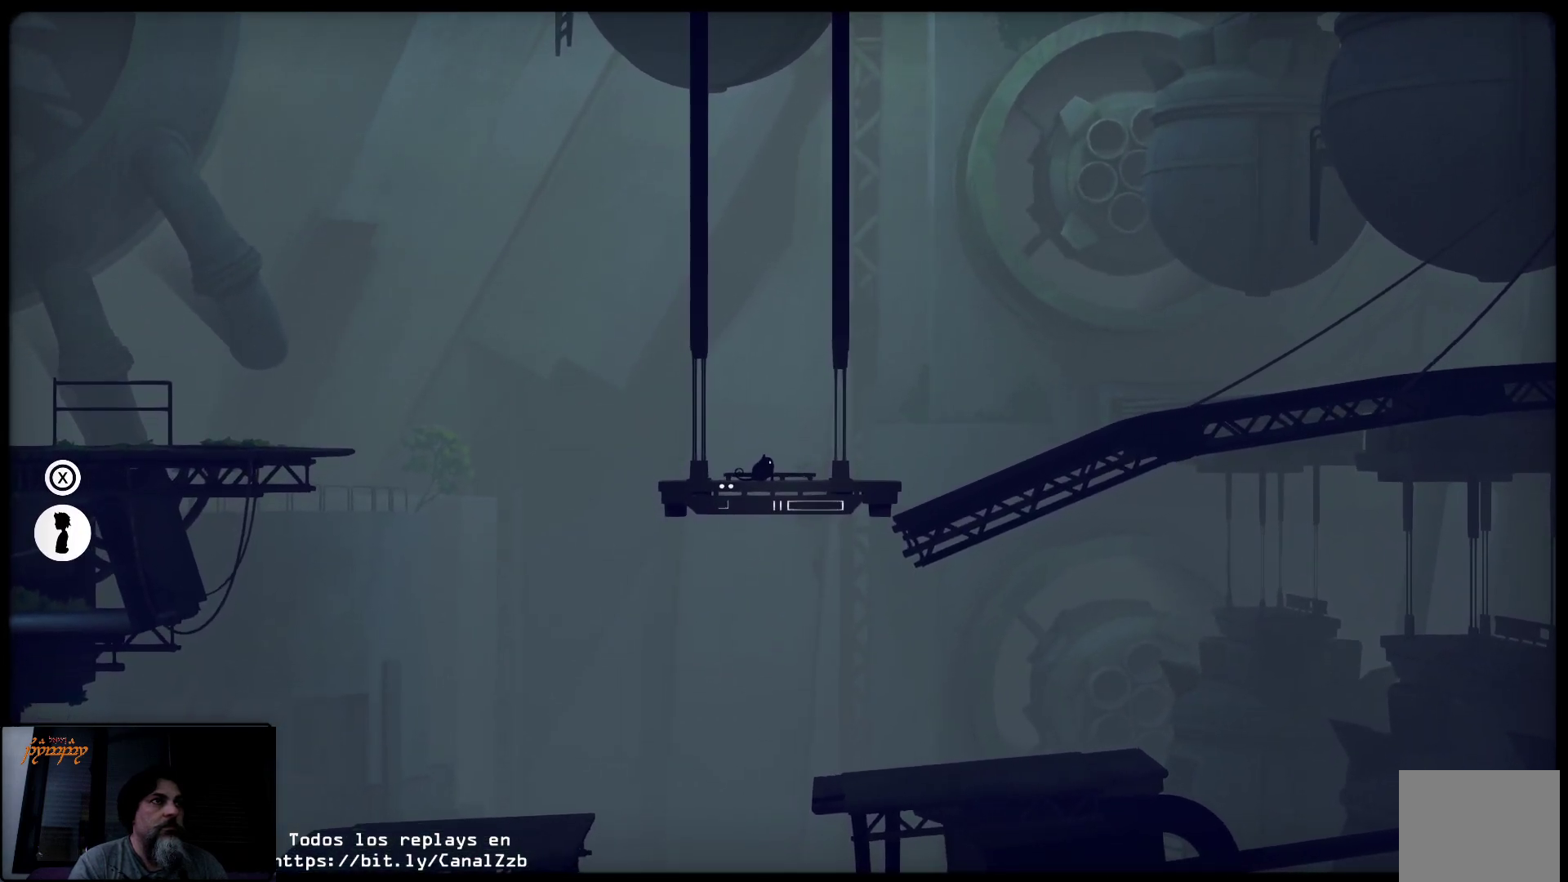
{"buttons": [], "left_stick": "center", "right_stick": "center", "events": [[150, "left_stick", "center"]]}
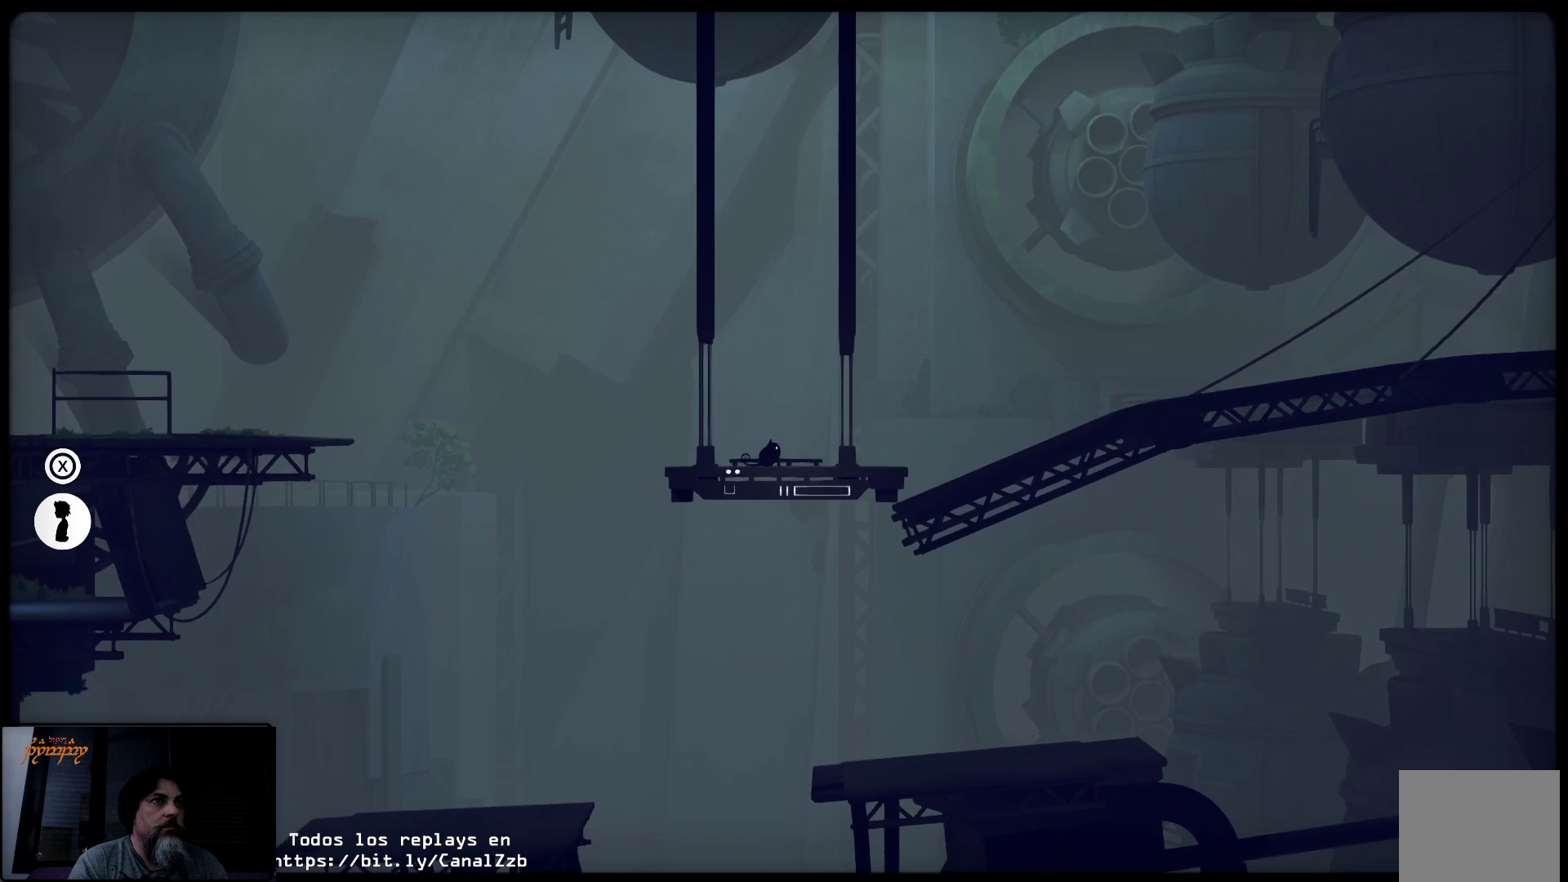
{"buttons": [], "left_stick": "center", "right_stick": "center", "events": []}
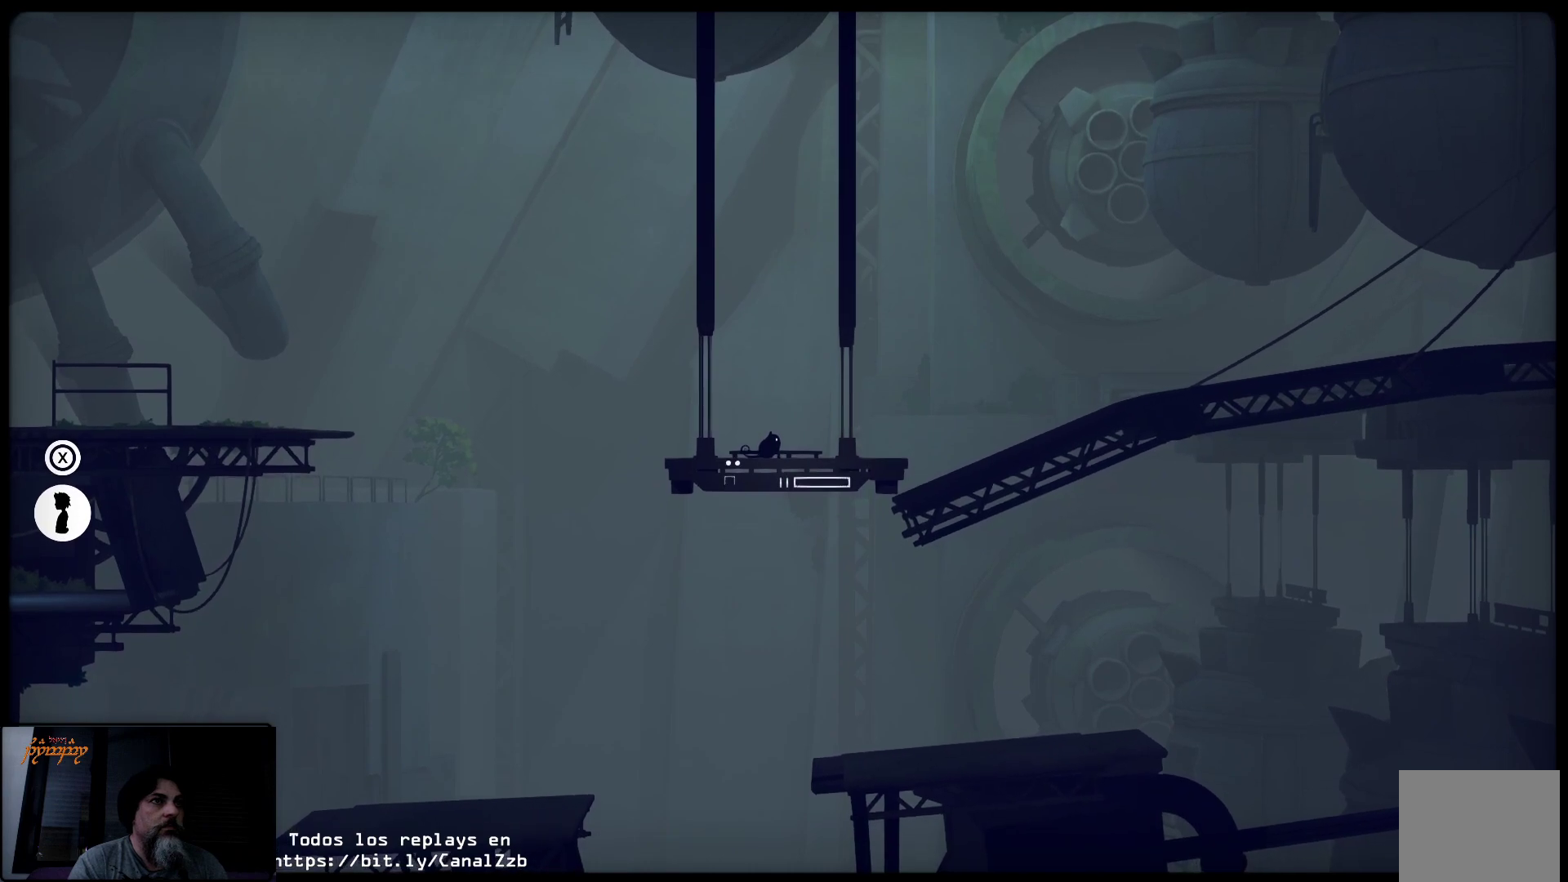
{"buttons": [], "left_stick": "center", "right_stick": "center", "events": []}
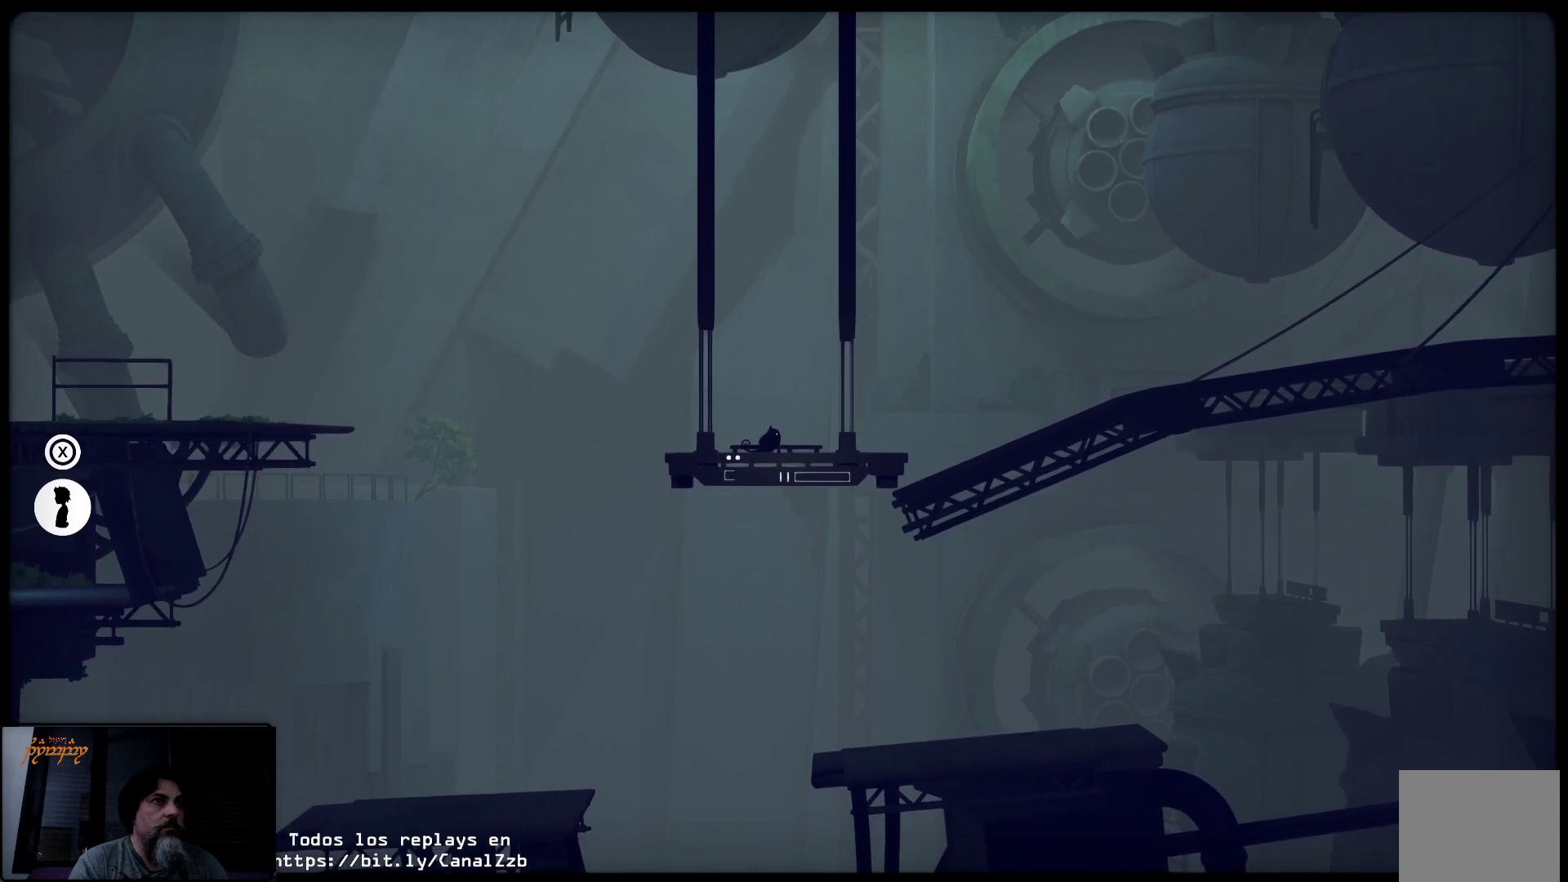
{"buttons": [], "left_stick": "center", "right_stick": "center", "events": []}
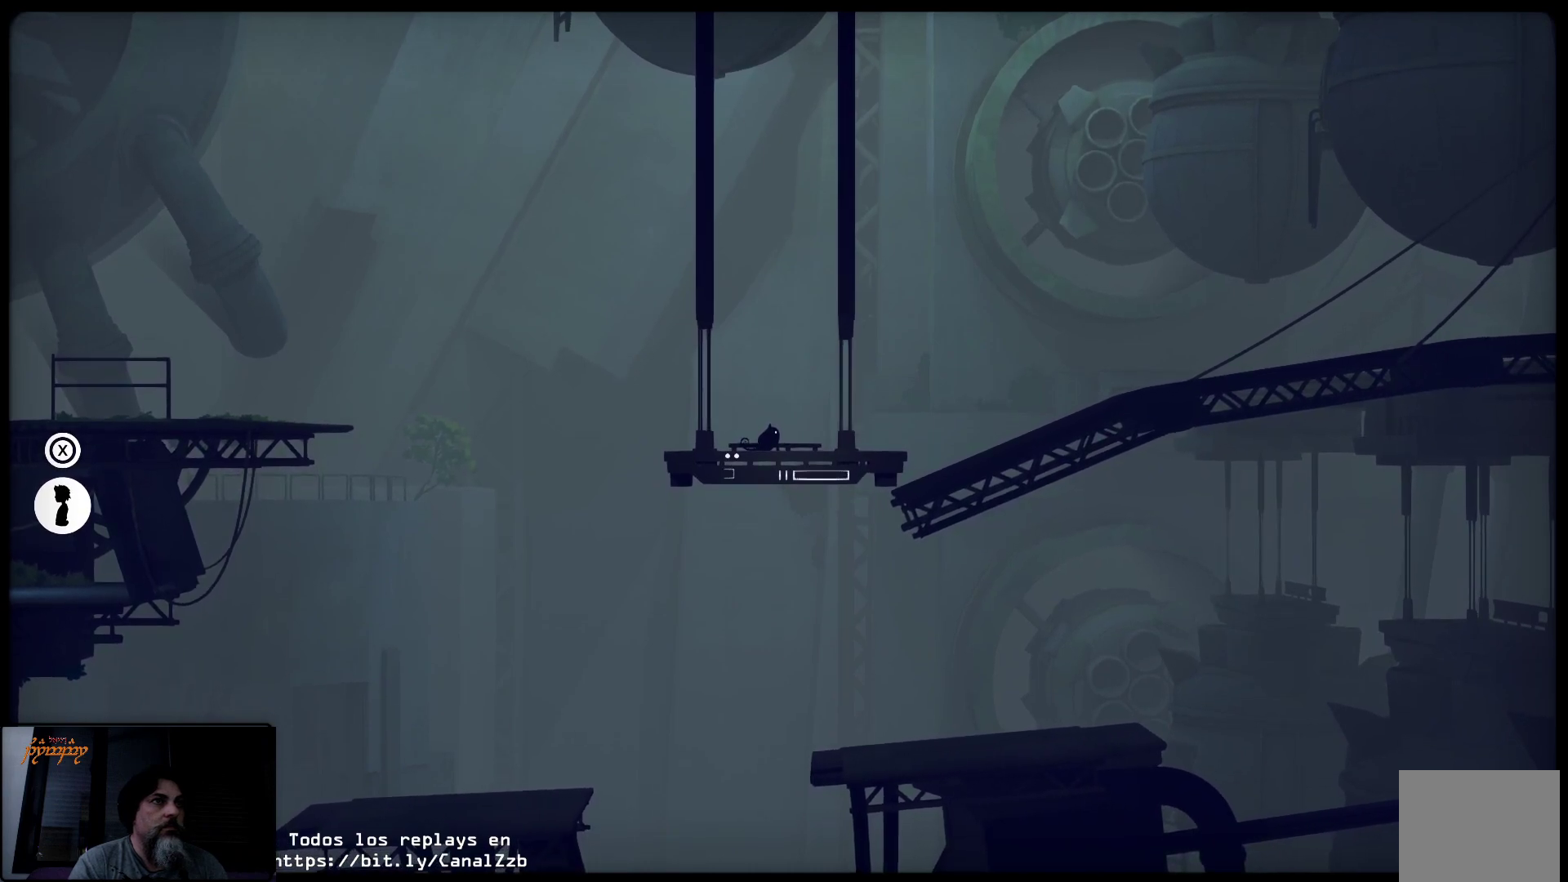
{"buttons": [], "left_stick": "up", "right_stick": "center", "events": [[17, "left_stick", "up"]]}
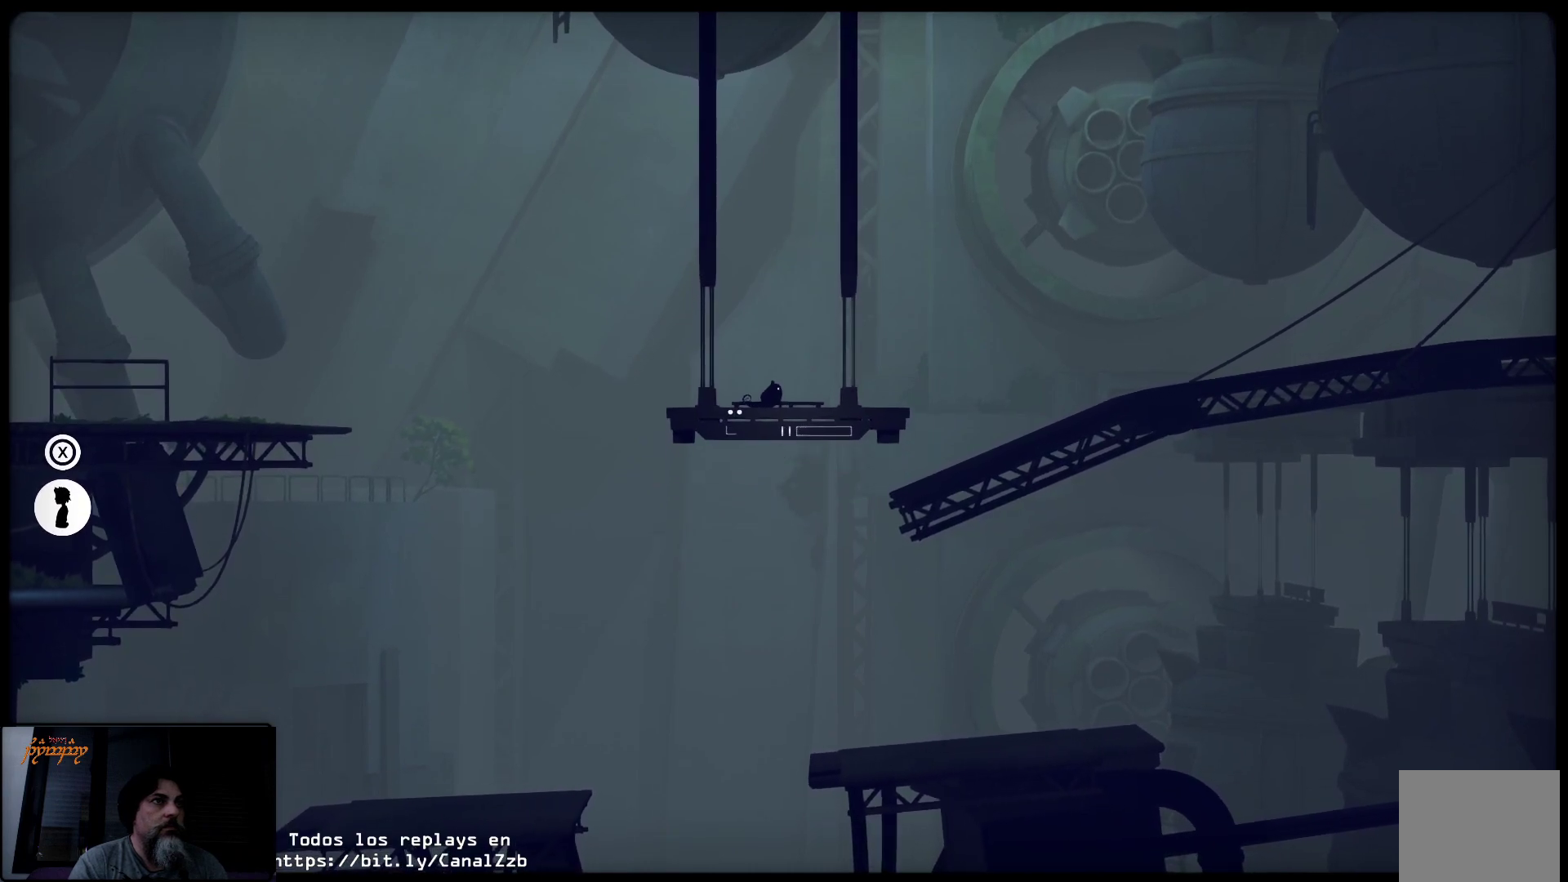
{"buttons": [], "left_stick": "up-left", "right_stick": "center", "events": [[317, "left_stick", "up-left"]]}
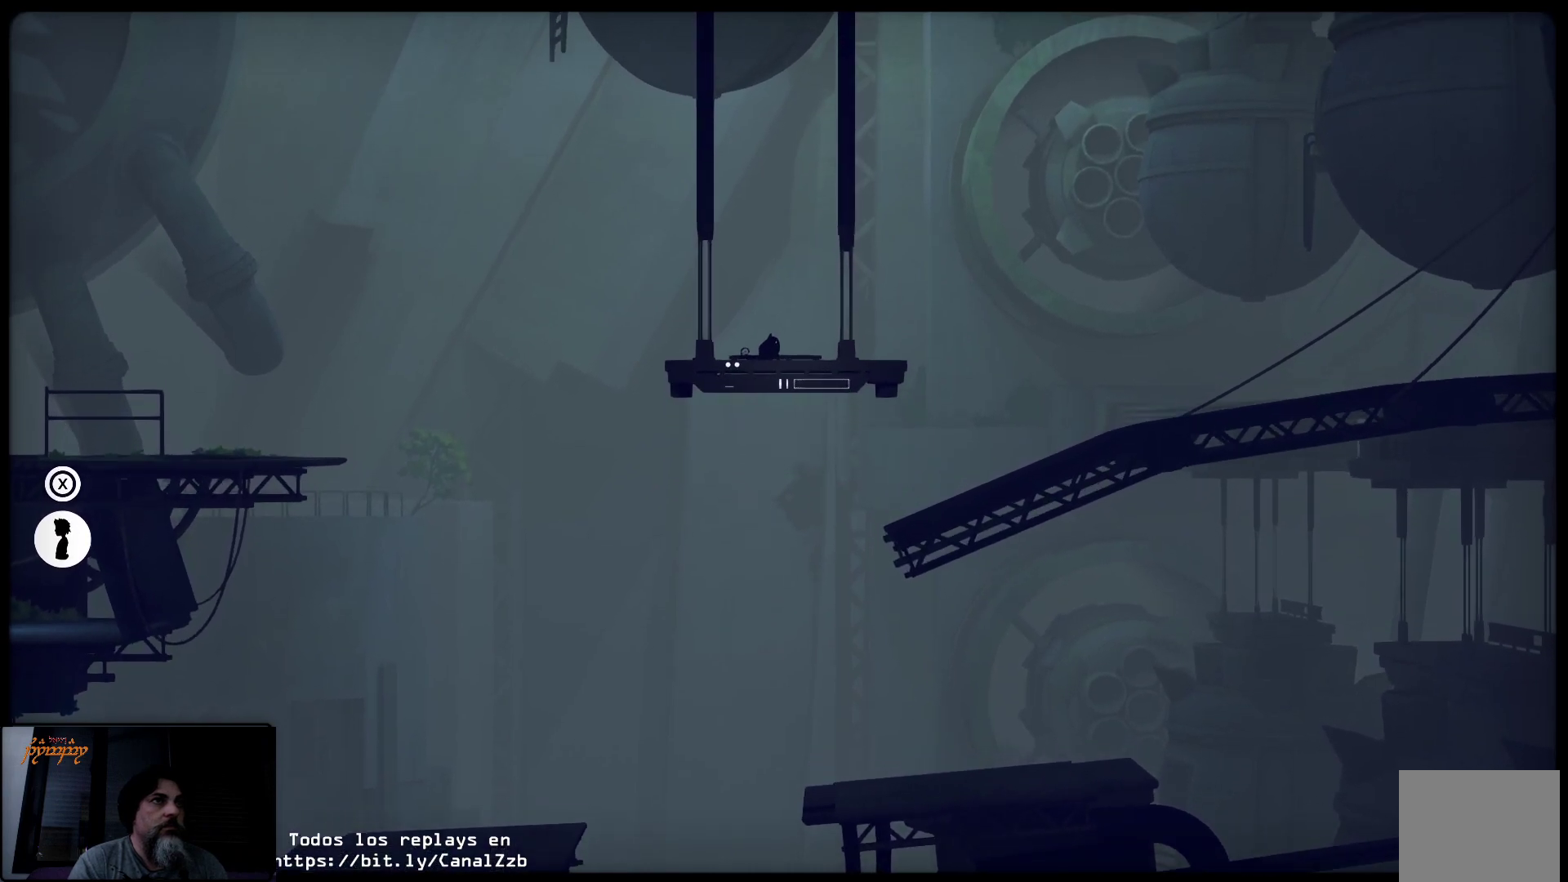
{"buttons": [], "left_stick": "down-left", "right_stick": "center", "events": [[117, "left_stick", "down-left"]]}
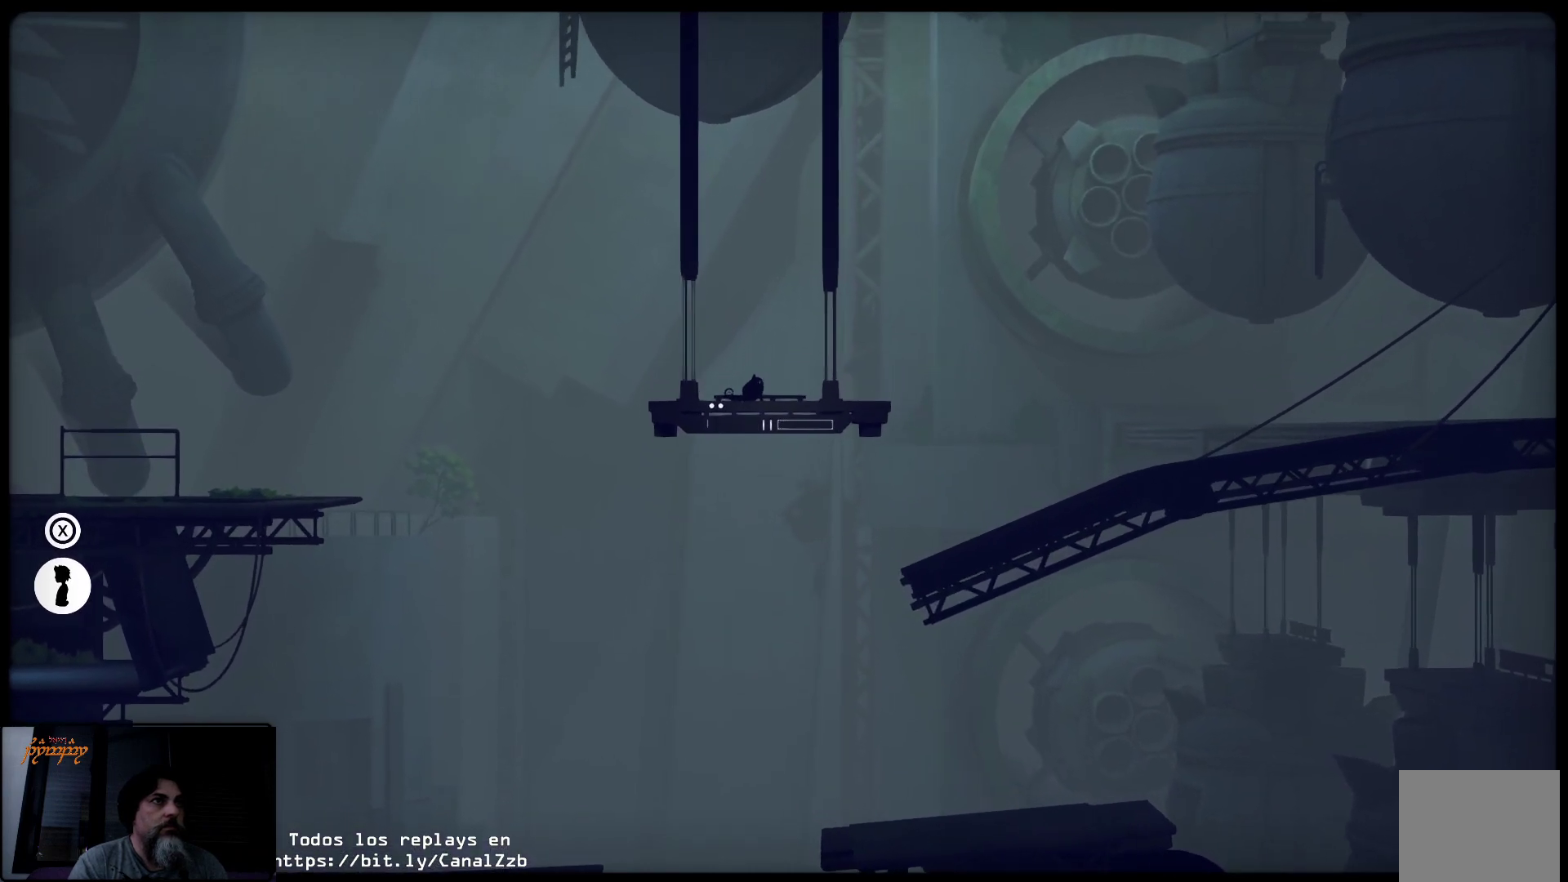
{"buttons": [], "left_stick": "down-left", "right_stick": "center", "events": []}